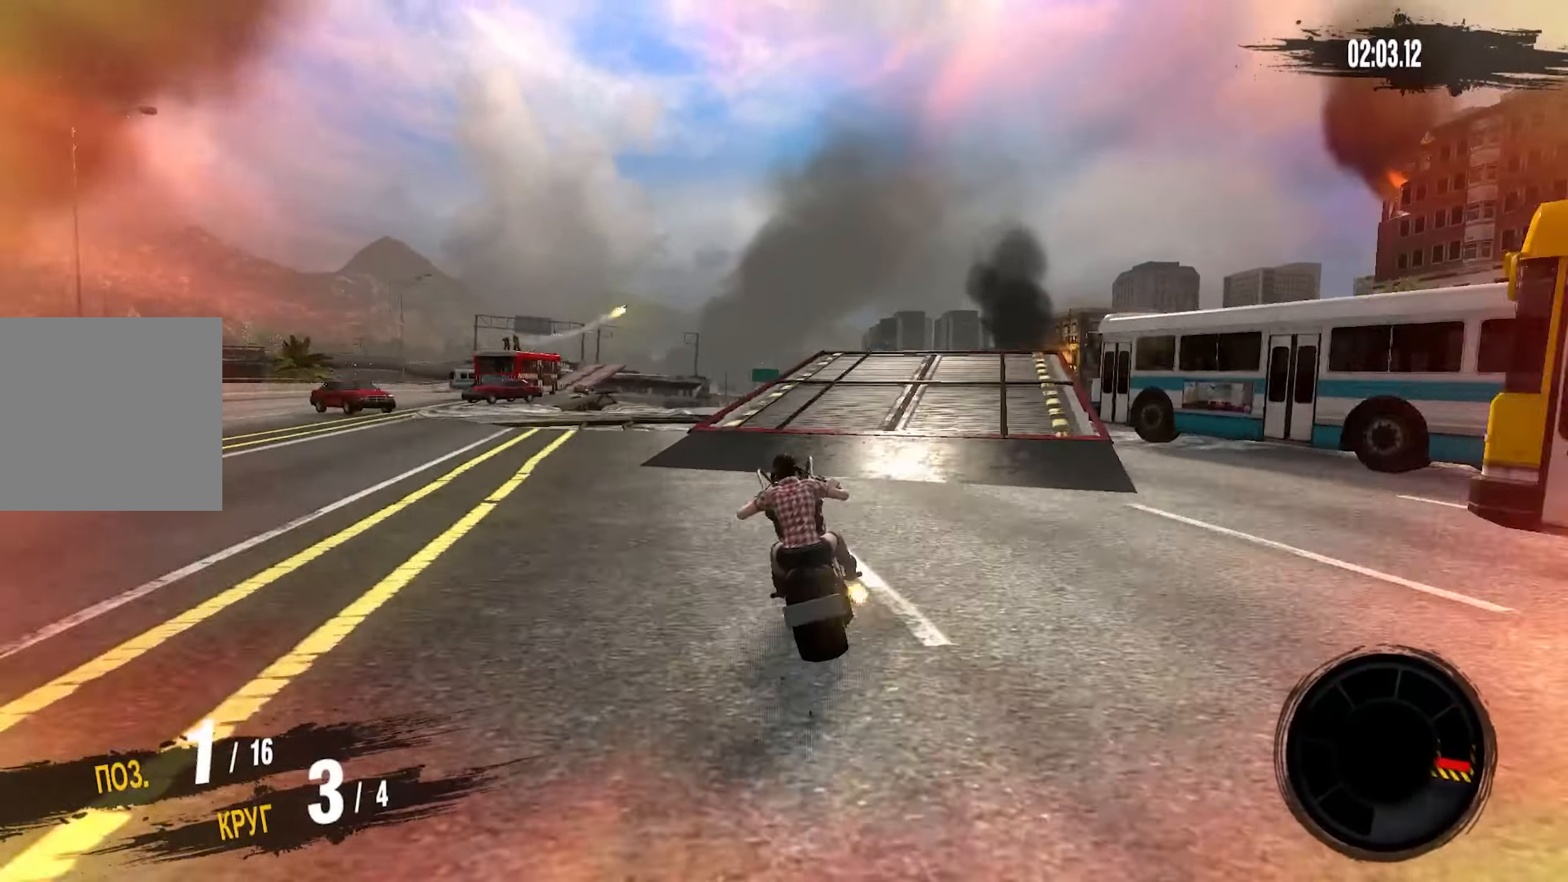
Gameplay with a controller (PlayStation layout); each line is a JSON object with the inputs held at the frame after it. "events" lists button and stick changes between this image and that frame as [ms after this image, input, new state], when the widget could be followed in between. Not read: CROSS.
{"buttons": [], "left_stick": "right", "right_stick": "center", "events": [[100, "left_stick", "center"], [200, "R2", "up"], [483, "left_stick", "right"]]}
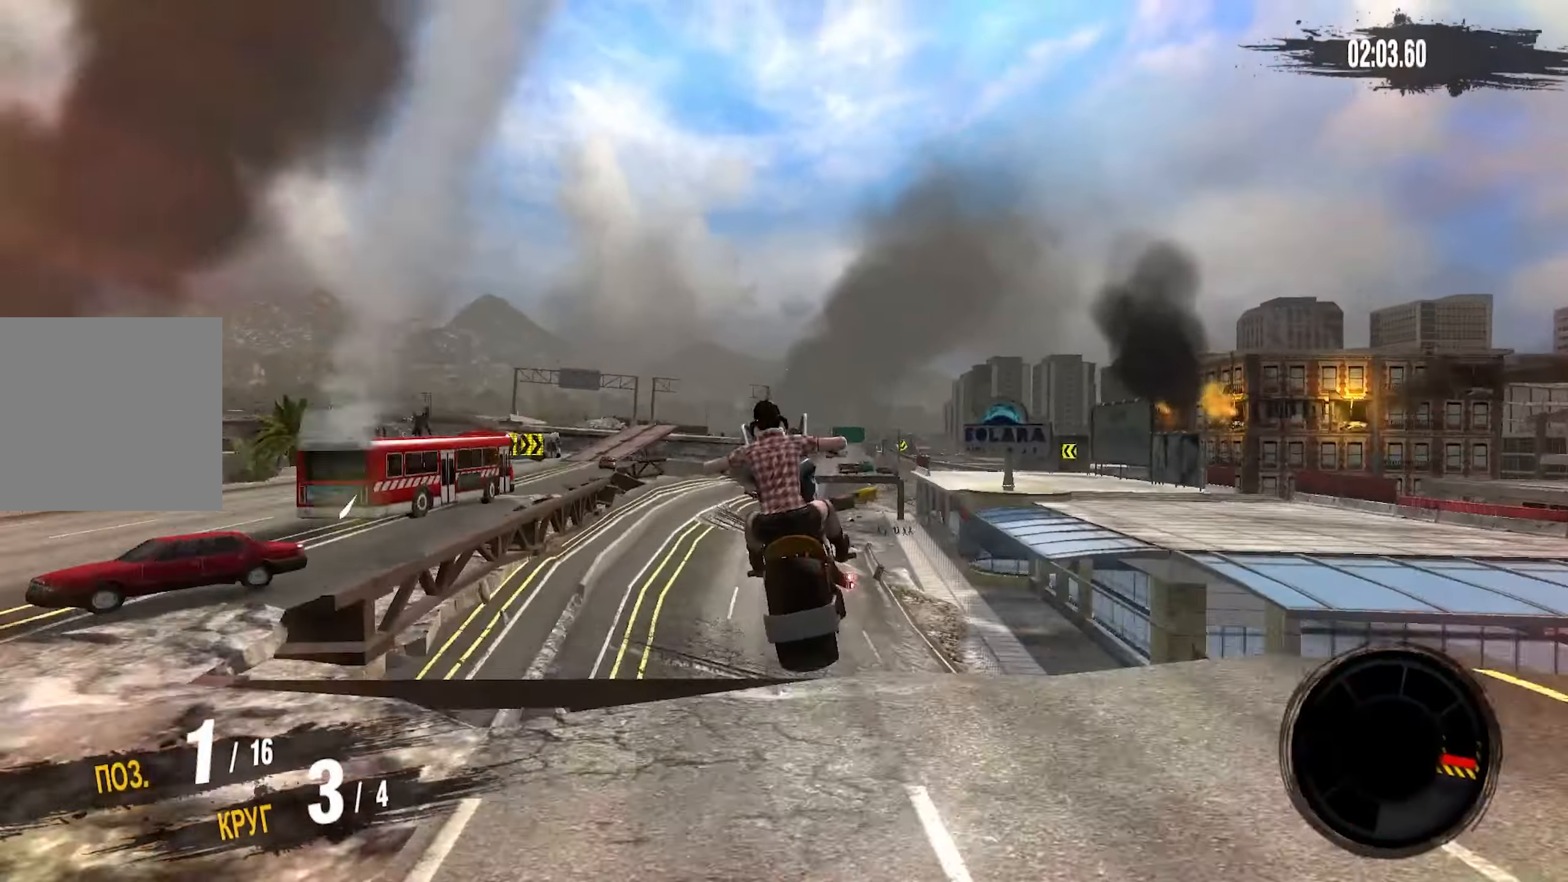
{"buttons": [], "left_stick": "right", "right_stick": "center", "events": [[150, "left_stick", "center"], [333, "left_stick", "right"]]}
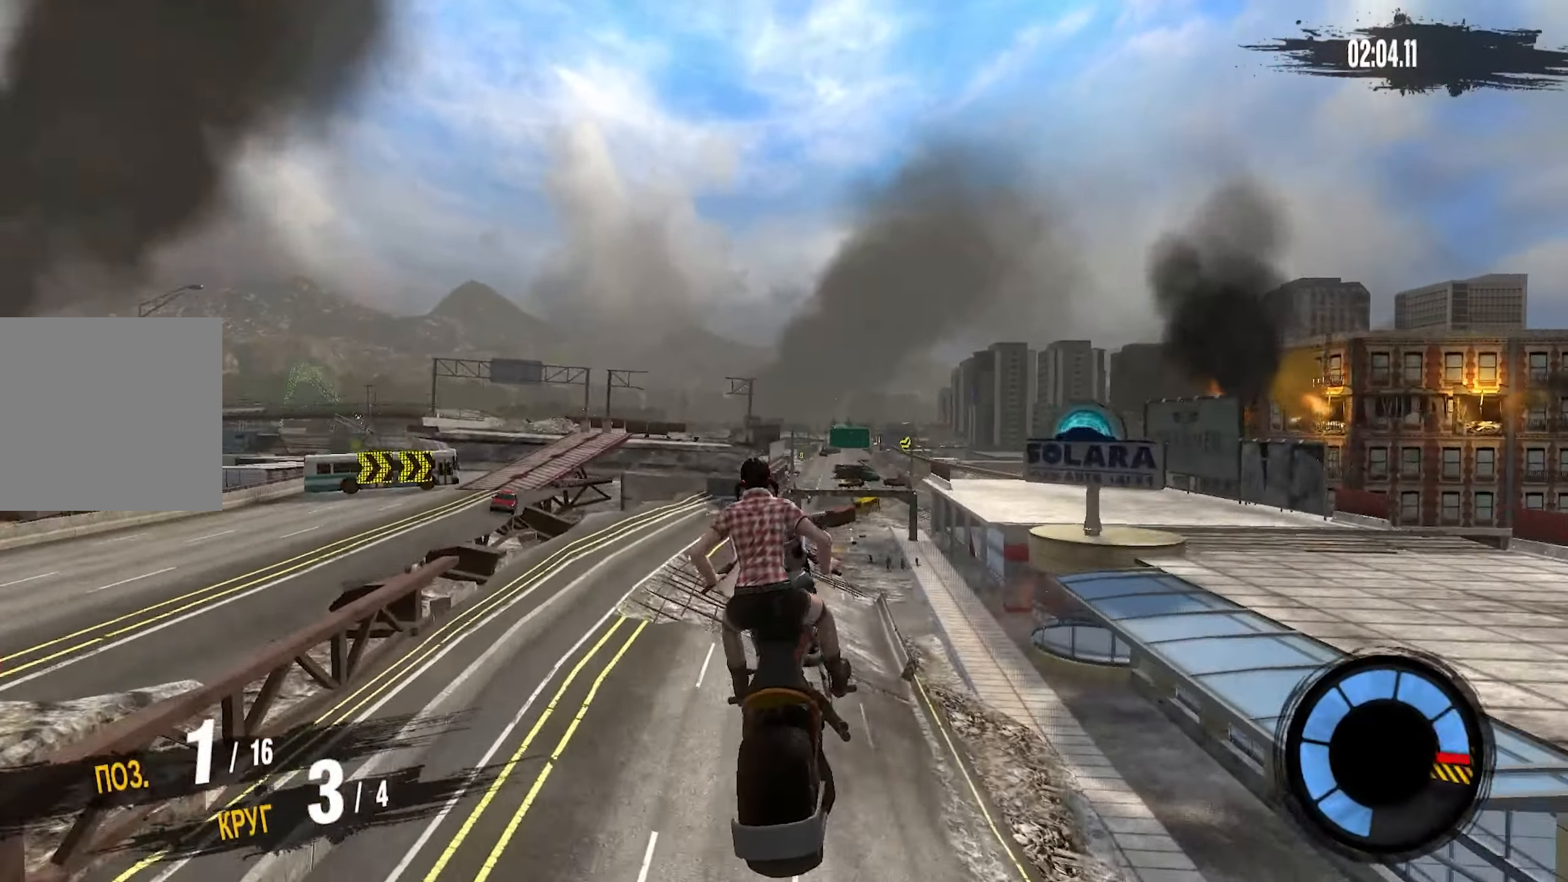
{"buttons": [], "left_stick": "right", "right_stick": "center", "events": [[50, "left_stick", "center"], [100, "left_stick", "right"], [367, "left_stick", "center"], [450, "left_stick", "right"]]}
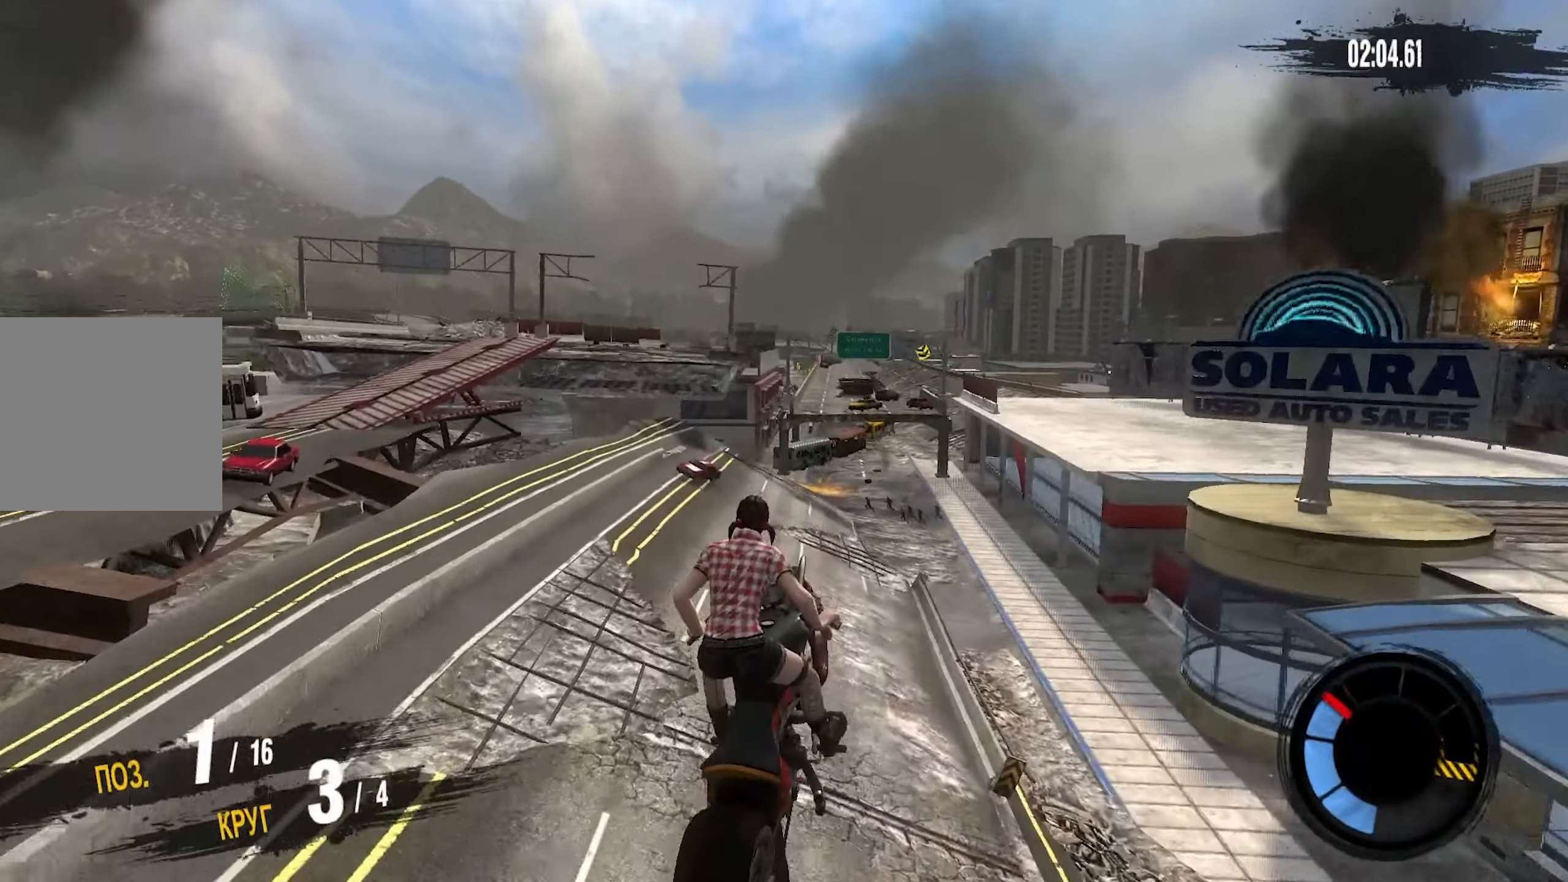
{"buttons": [], "left_stick": "right", "right_stick": "center", "events": []}
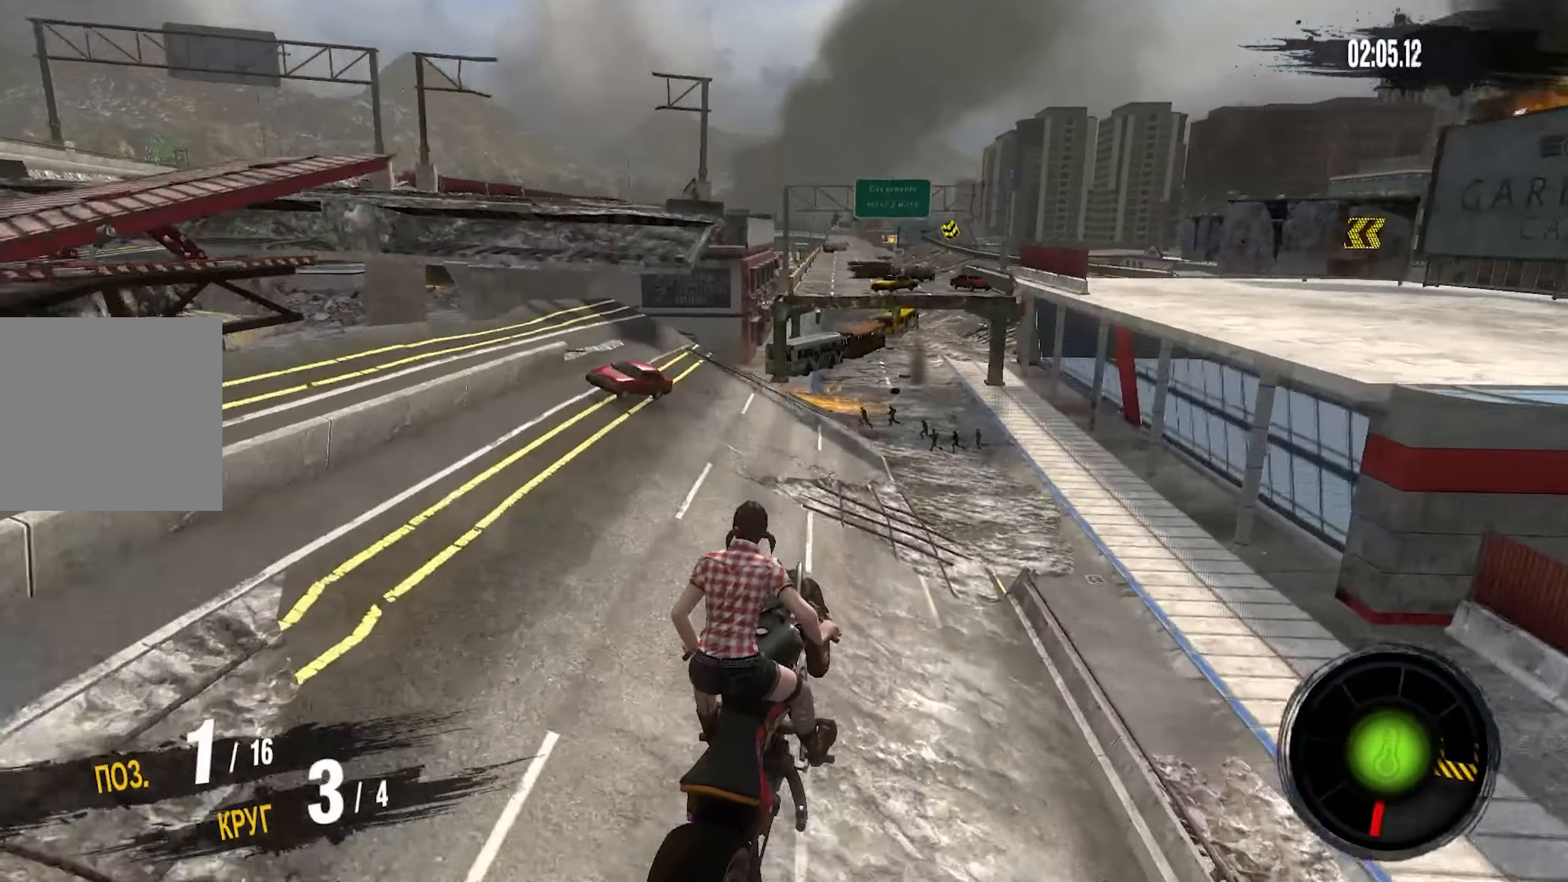
{"buttons": ["R2"], "left_stick": "right", "right_stick": "center", "events": [[200, "R2", "down"]]}
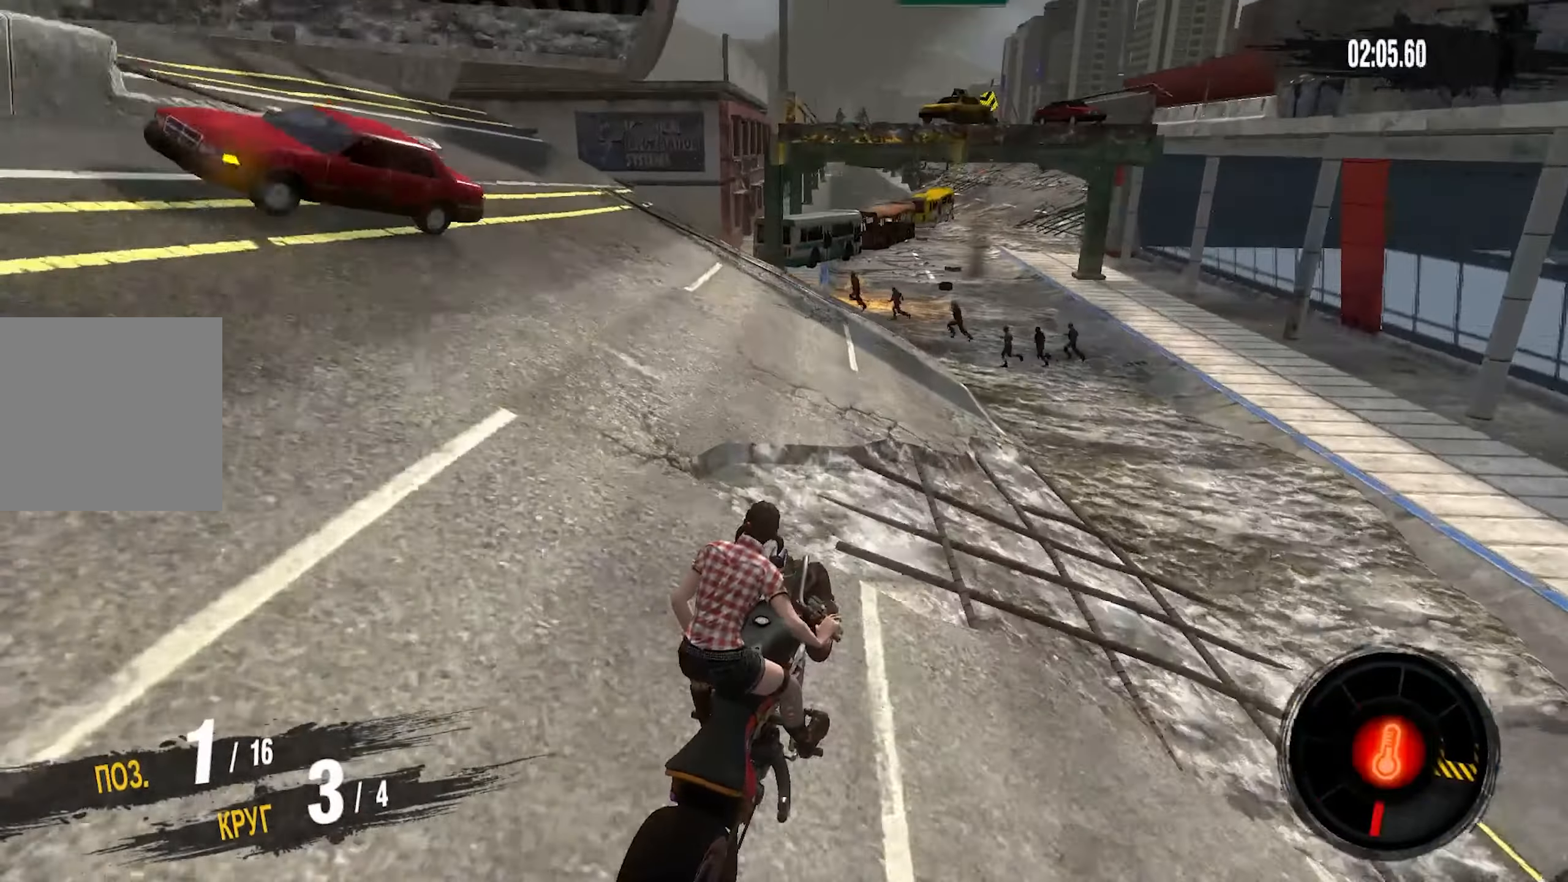
{"buttons": ["R2"], "left_stick": "up-right", "right_stick": "center", "events": [[17, "left_stick", "up-right"]]}
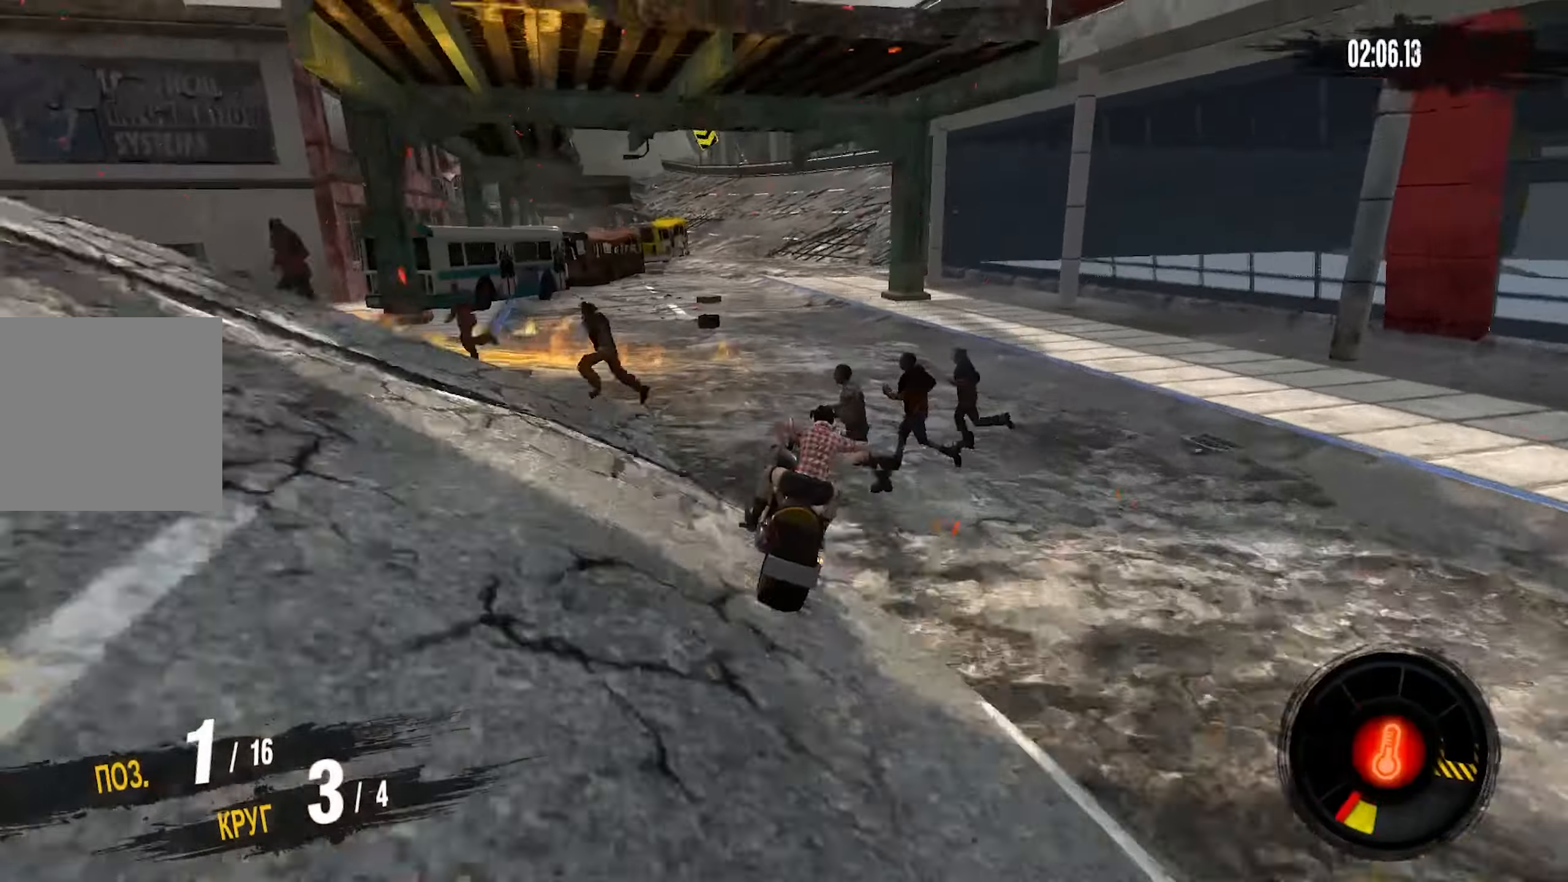
{"buttons": ["R2"], "left_stick": "center", "right_stick": "center", "events": [[17, "left_stick", "center"], [150, "left_stick", "down-left"], [333, "left_stick", "right"], [433, "left_stick", "center"]]}
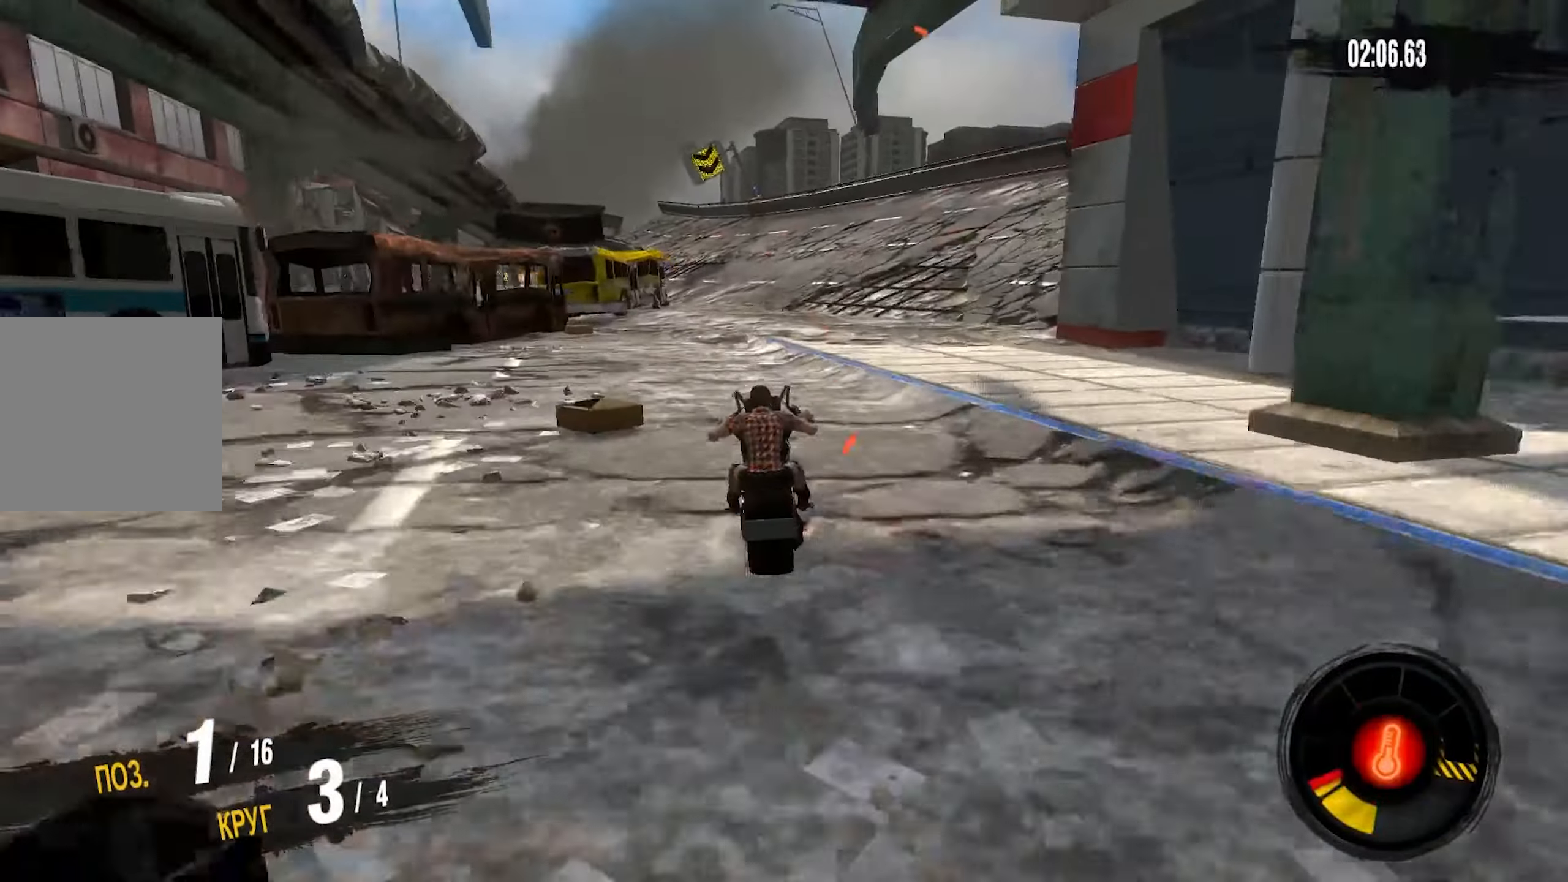
{"buttons": ["R2"], "left_stick": "left", "right_stick": "center", "events": [[383, "left_stick", "left"]]}
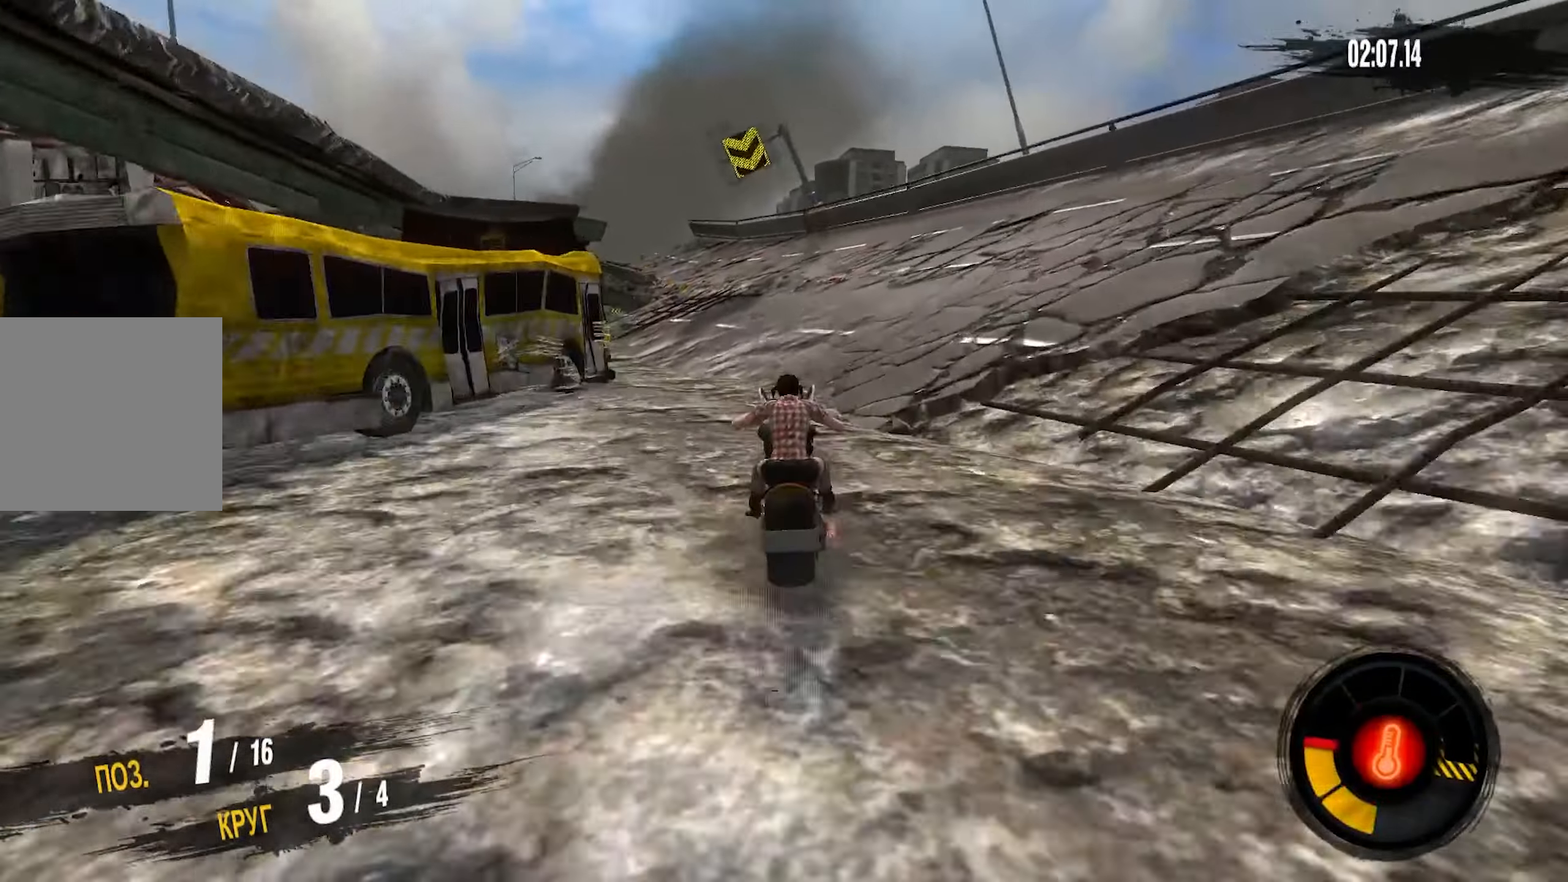
{"buttons": ["R2"], "left_stick": "down-left", "right_stick": "center", "events": [[50, "left_stick", "center"], [233, "left_stick", "left"], [400, "left_stick", "center"], [500, "left_stick", "down-left"]]}
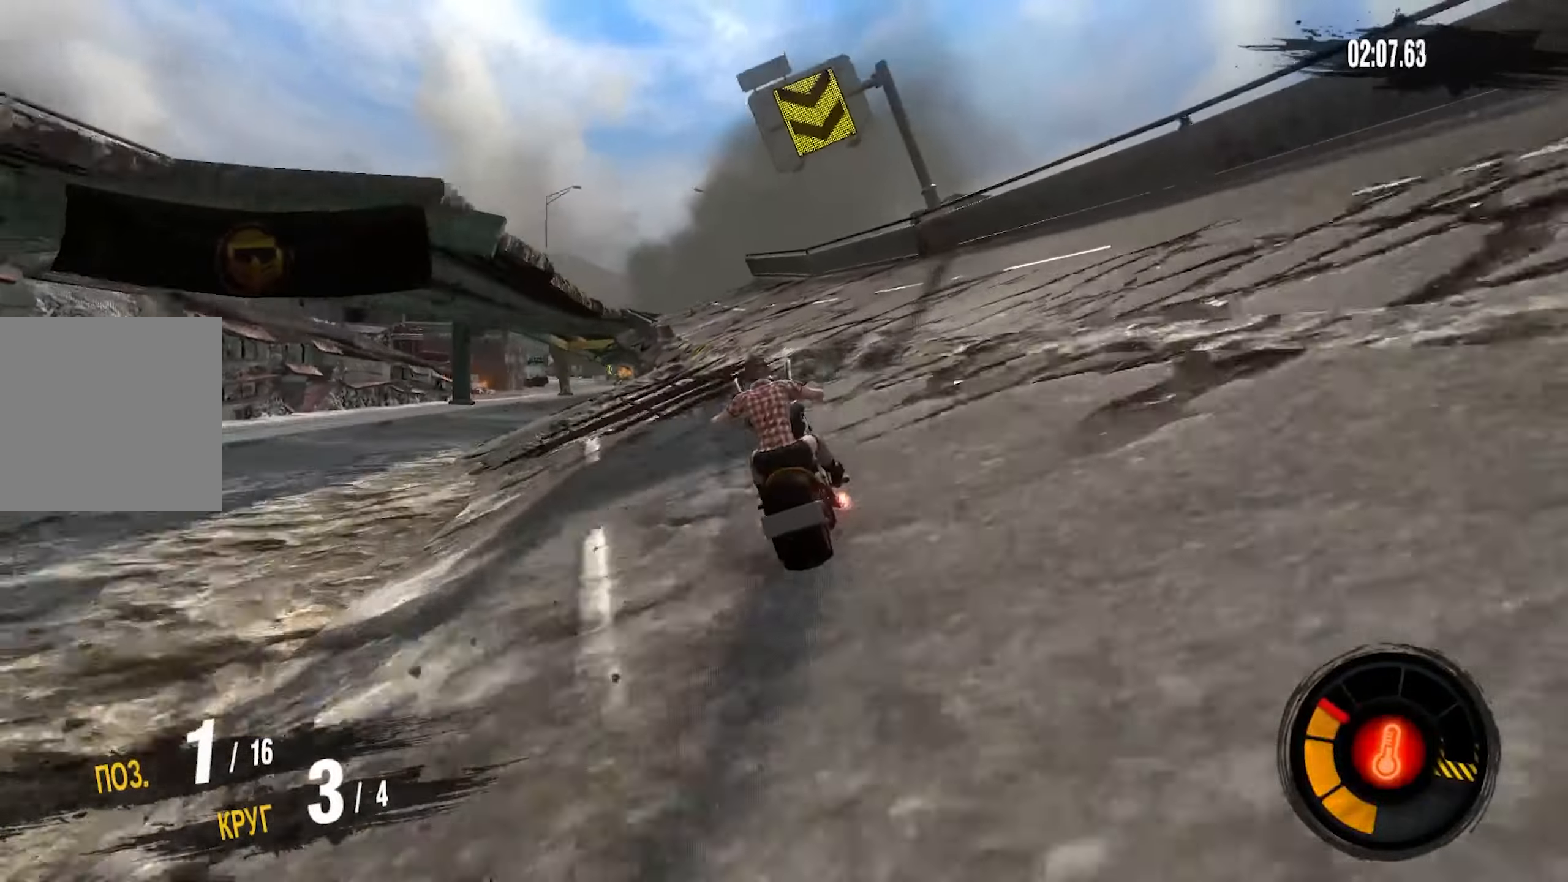
{"buttons": ["R2"], "left_stick": "center", "right_stick": "center", "events": [[350, "left_stick", "center"]]}
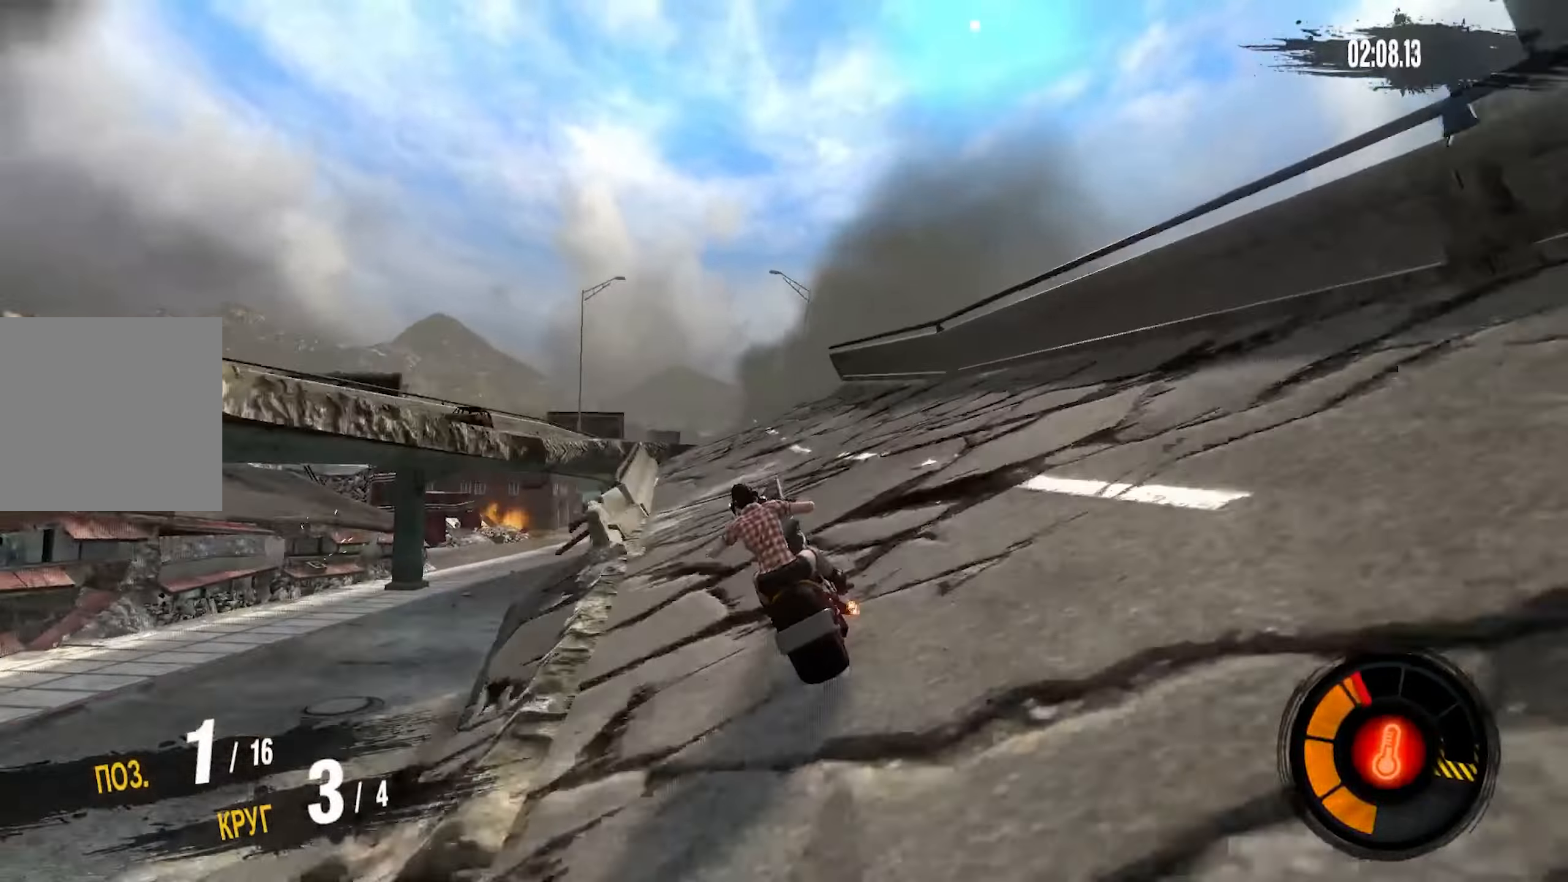
{"buttons": ["R2"], "left_stick": "right", "right_stick": "center", "events": [[267, "left_stick", "right"]]}
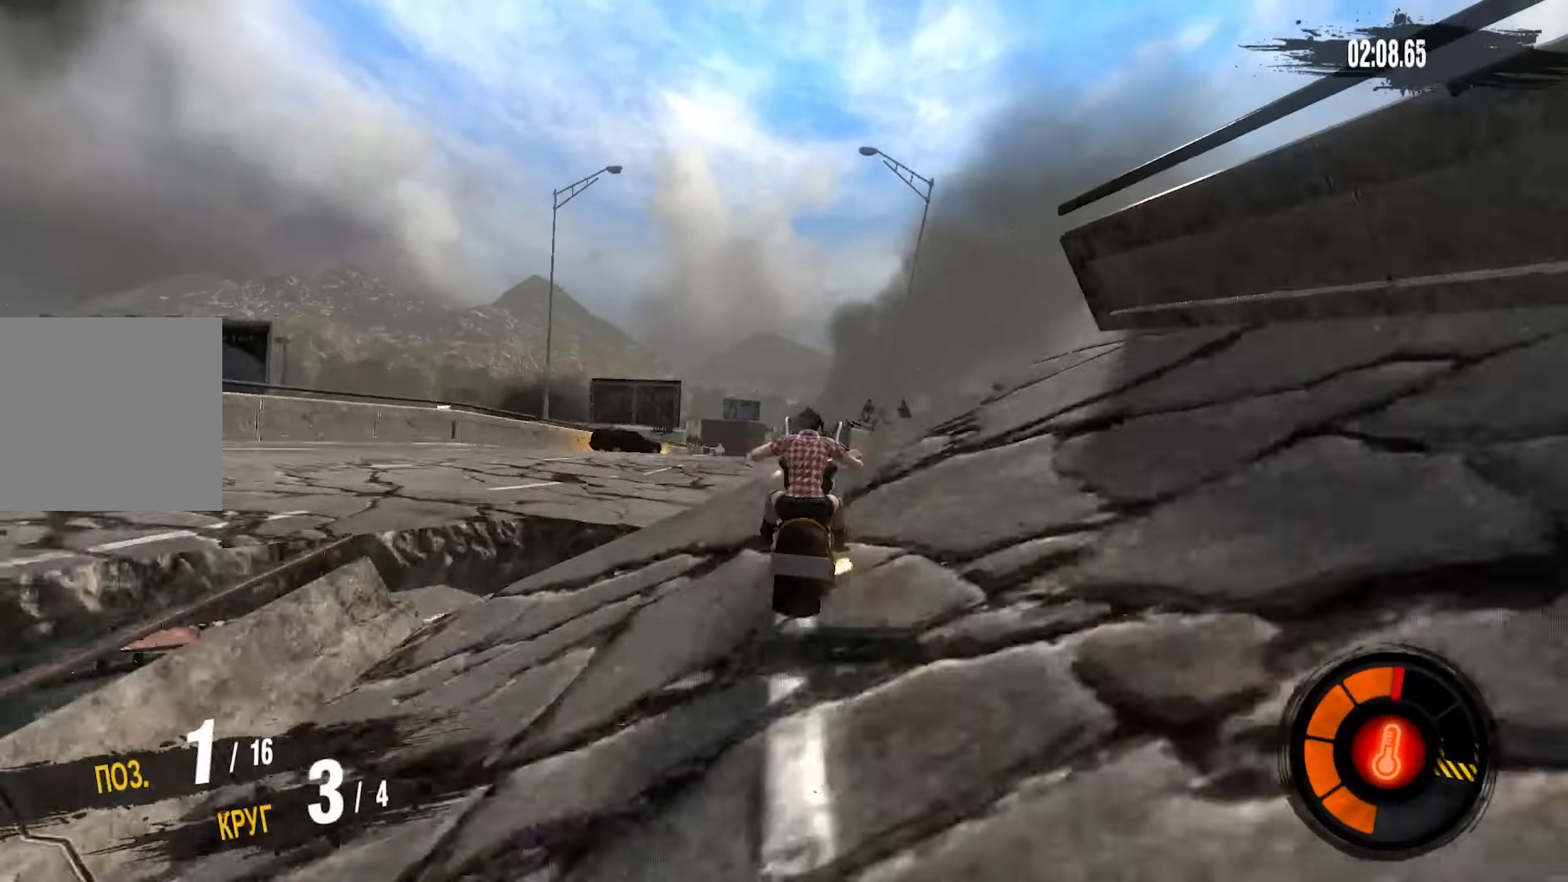
{"buttons": [], "left_stick": "right", "right_stick": "center", "events": [[84, "R2", "up"], [300, "left_stick", "center"], [500, "left_stick", "right"]]}
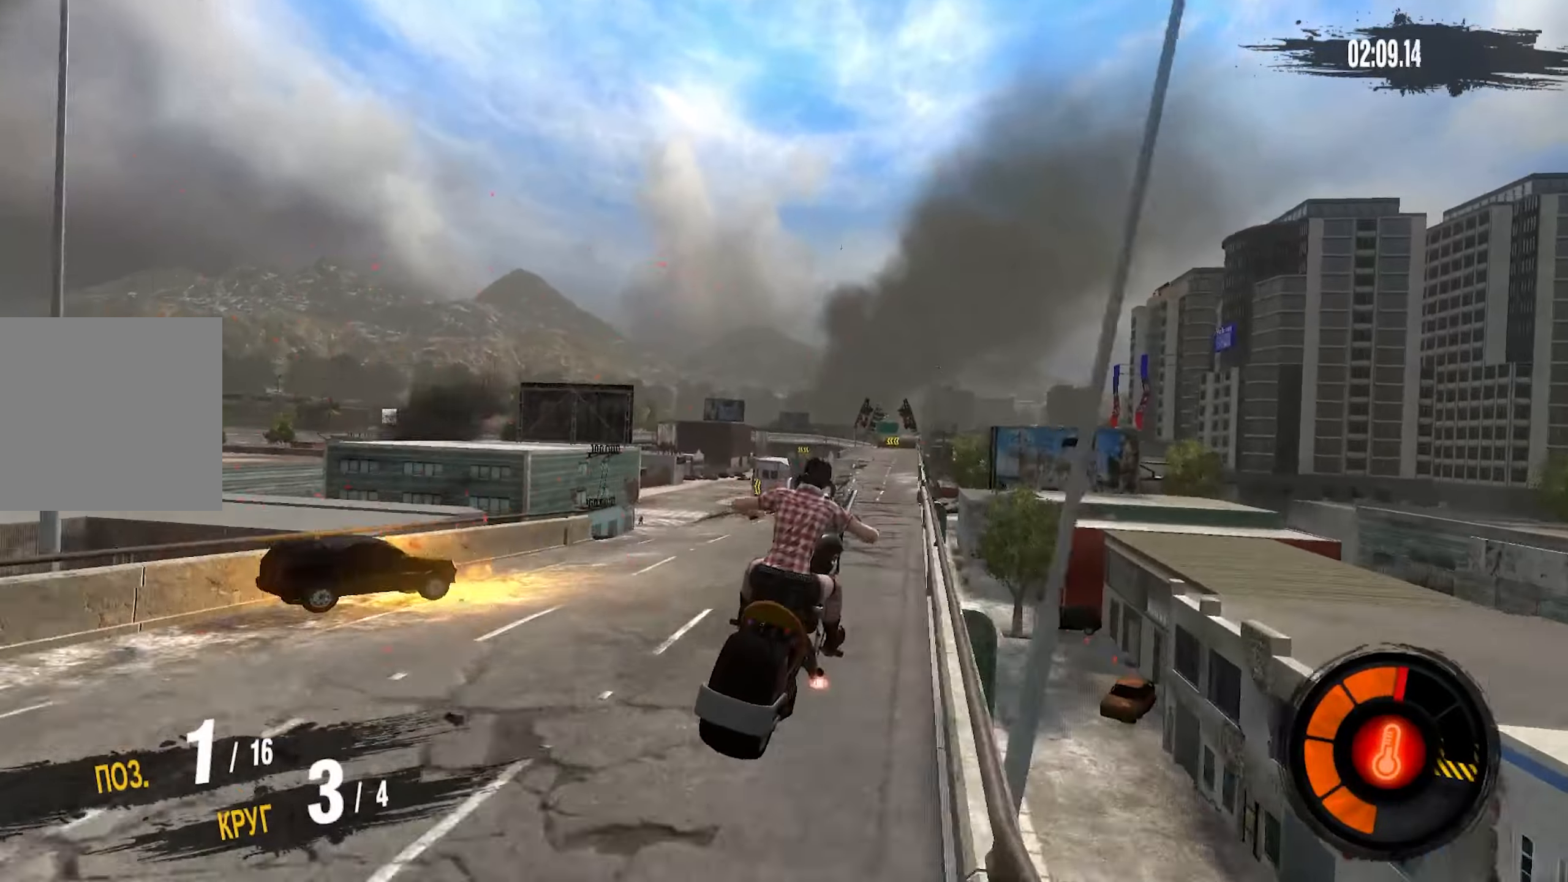
{"buttons": [], "left_stick": "right", "right_stick": "center", "events": [[217, "left_stick", "center"], [317, "left_stick", "right"]]}
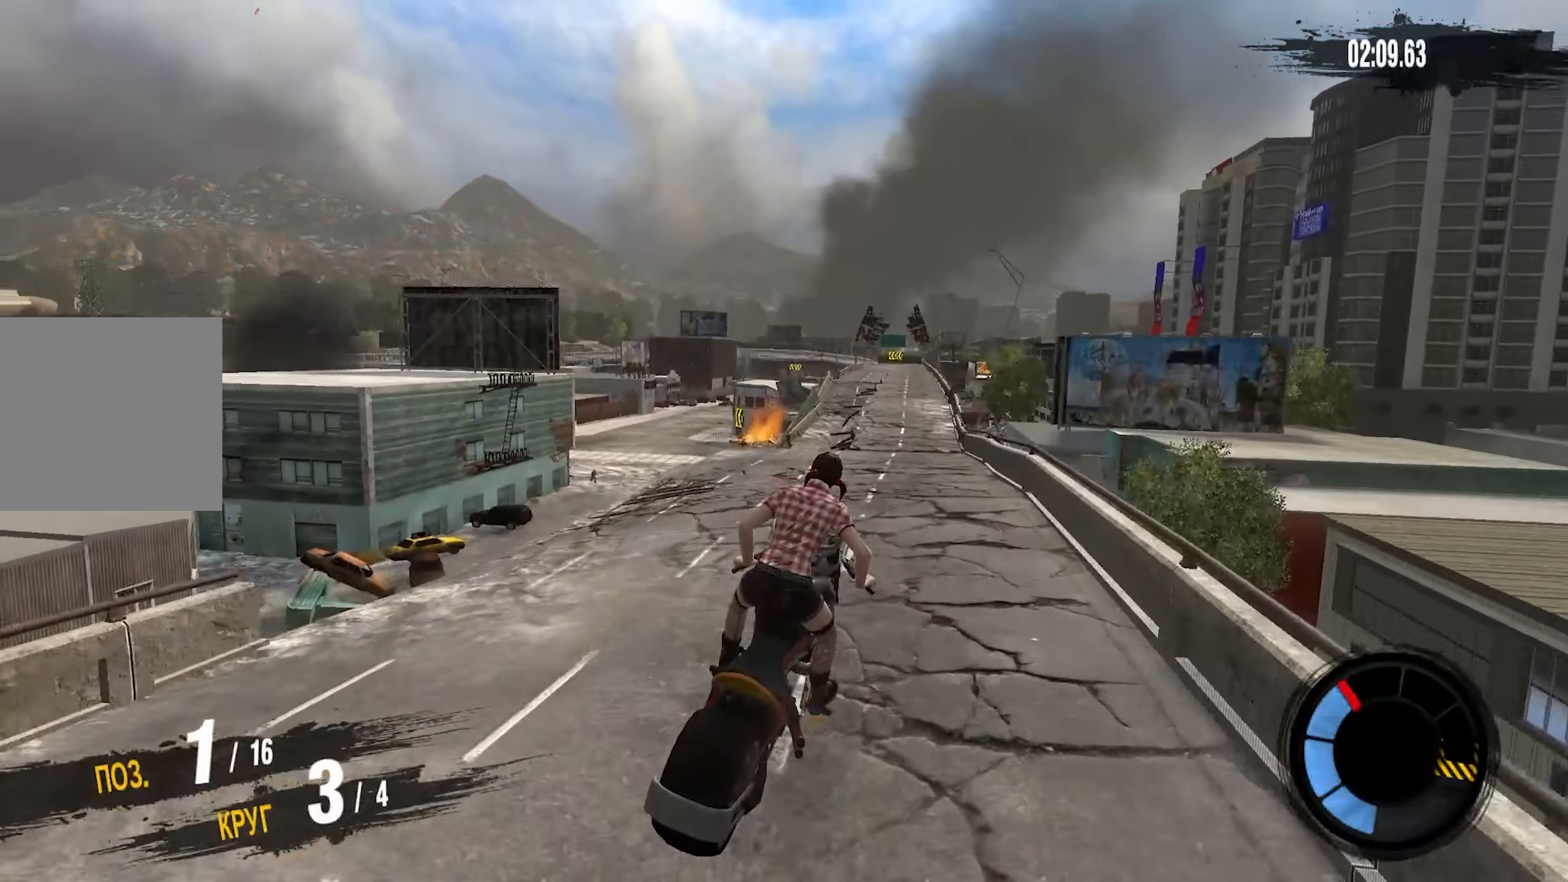
{"buttons": ["R2"], "left_stick": "center", "right_stick": "center", "events": [[17, "left_stick", "center"], [134, "left_stick", "right"], [234, "R2", "down"], [500, "left_stick", "center"]]}
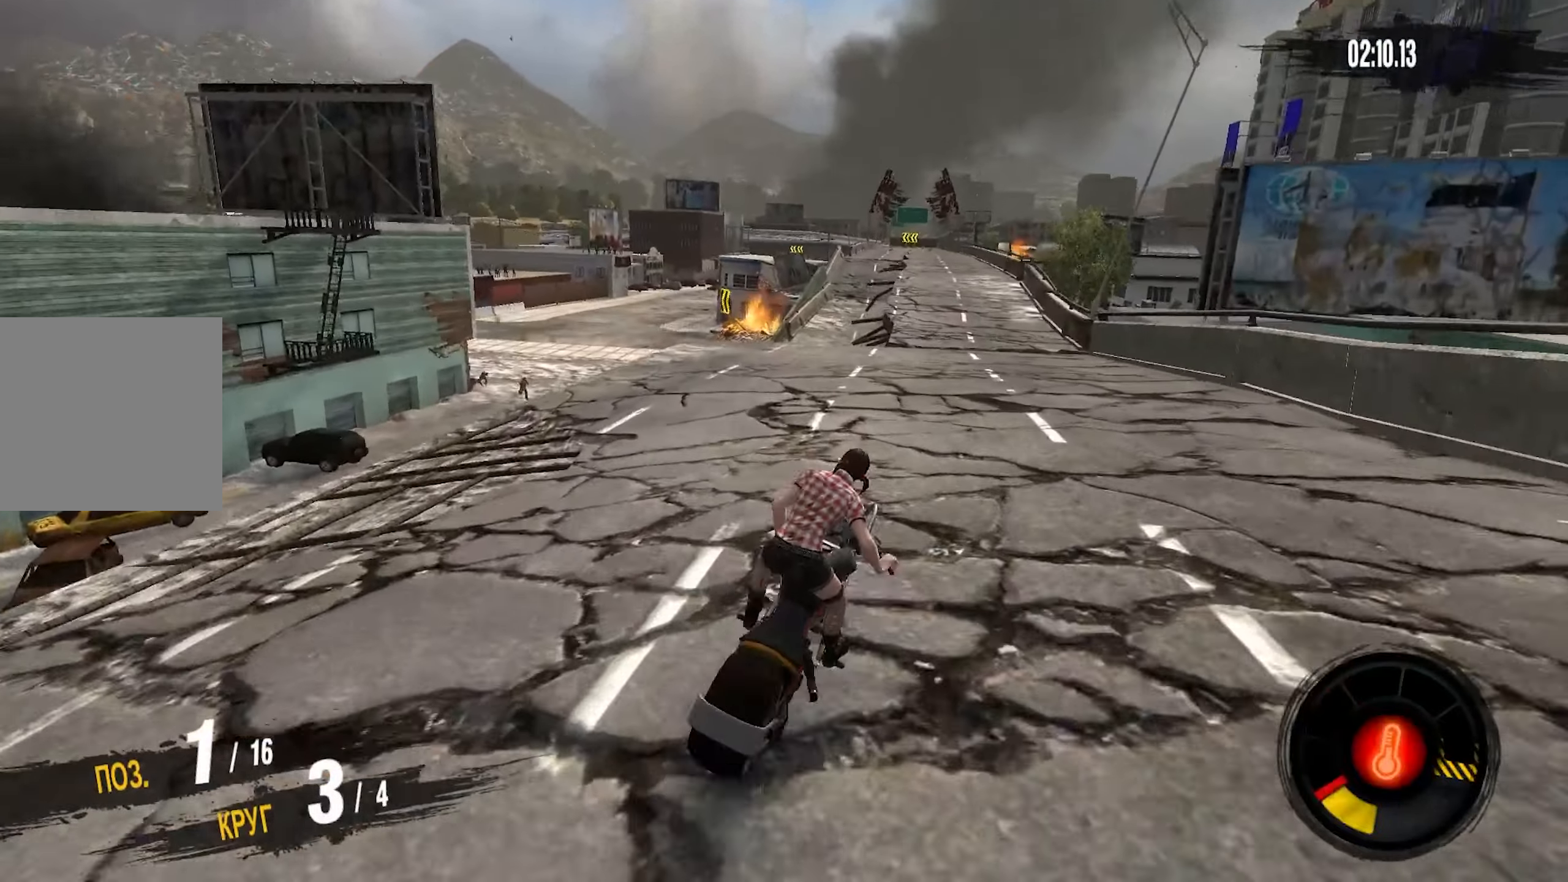
{"buttons": ["R2"], "left_stick": "left", "right_stick": "center", "events": [[100, "left_stick", "right"], [250, "left_stick", "center"], [450, "left_stick", "left"]]}
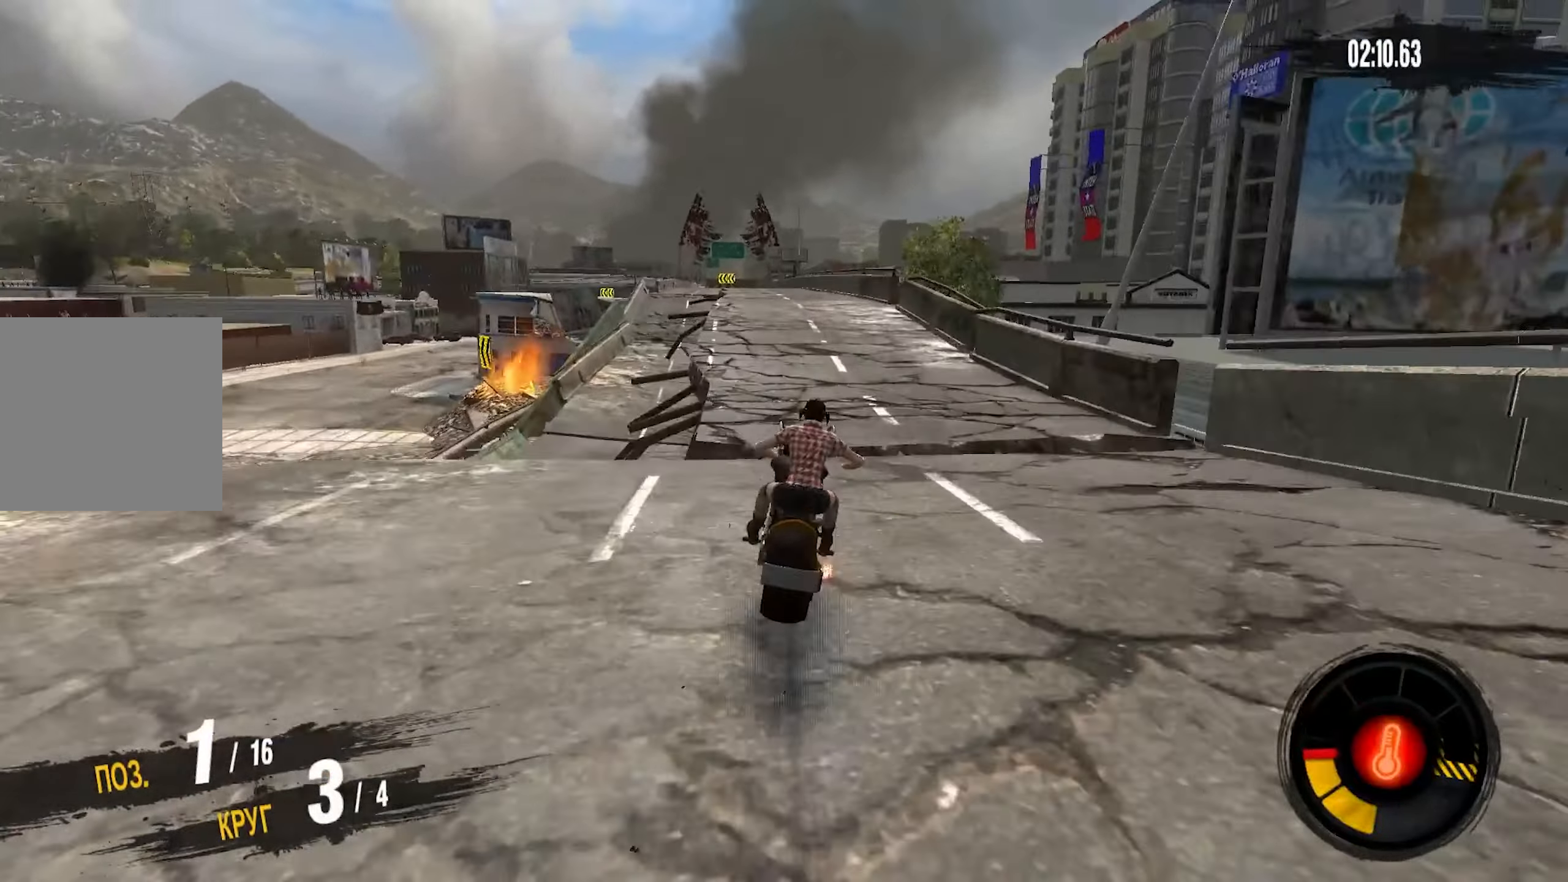
{"buttons": ["R2"], "left_stick": "center", "right_stick": "center", "events": [[184, "left_stick", "center"]]}
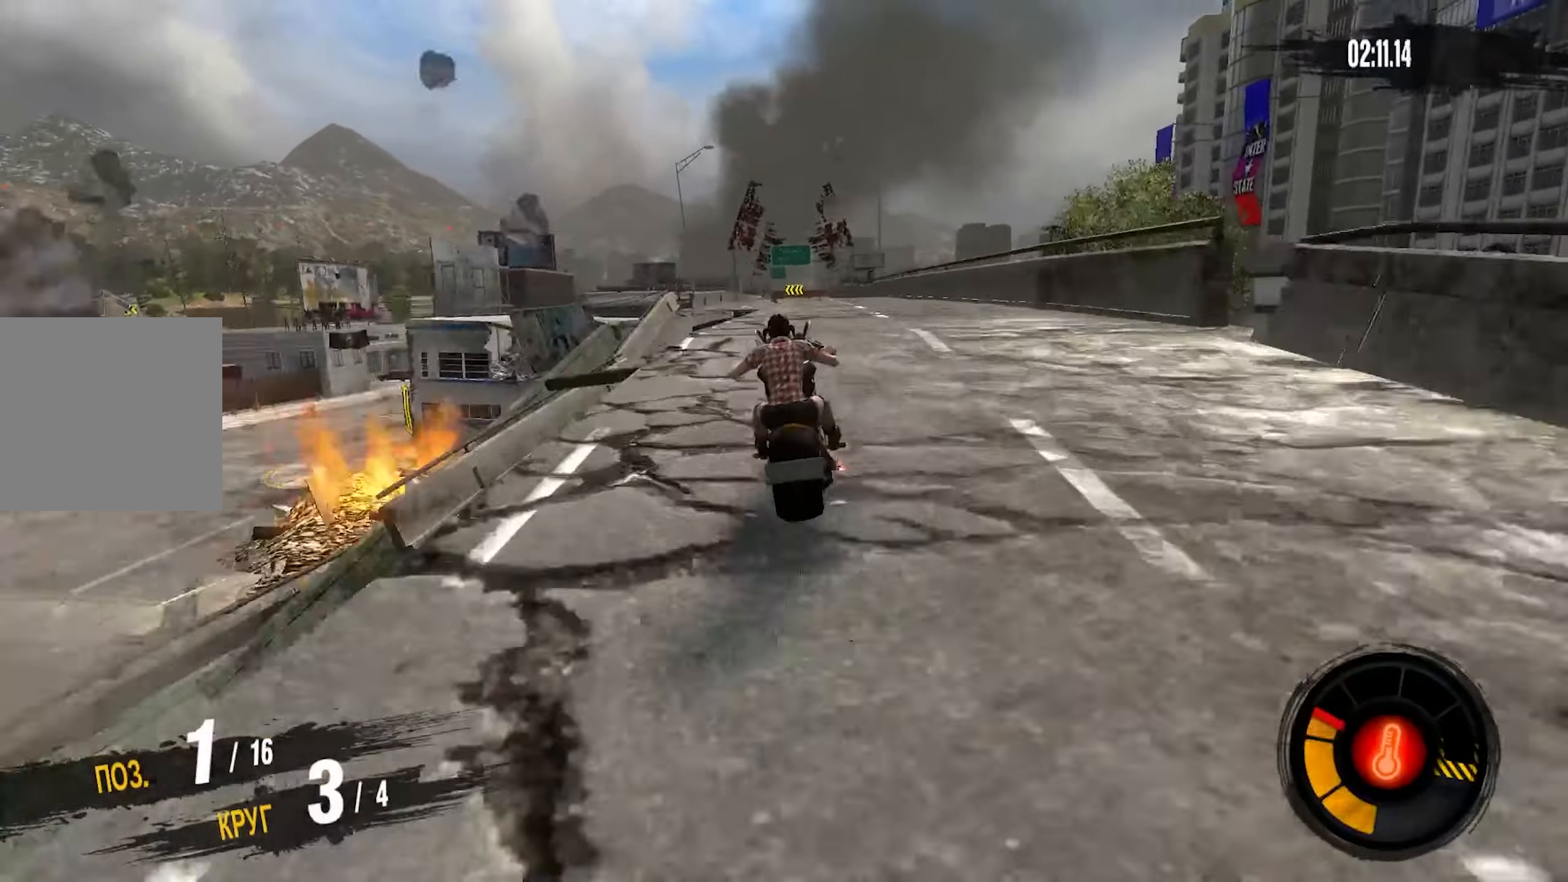
{"buttons": ["R2"], "left_stick": "center", "right_stick": "center", "events": []}
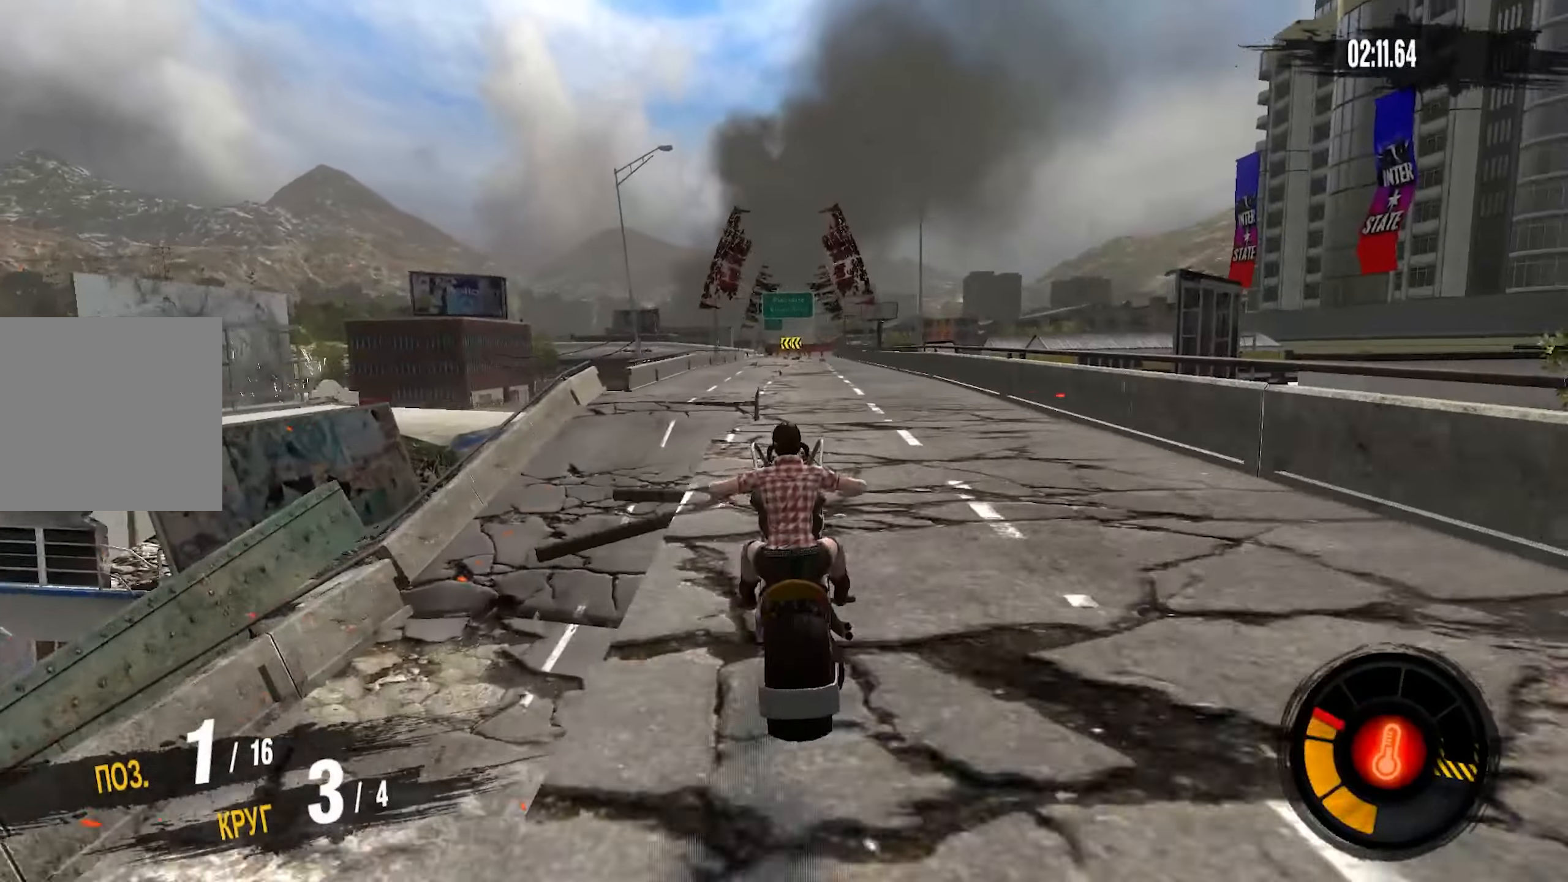
{"buttons": ["R2"], "left_stick": "center", "right_stick": "center", "events": []}
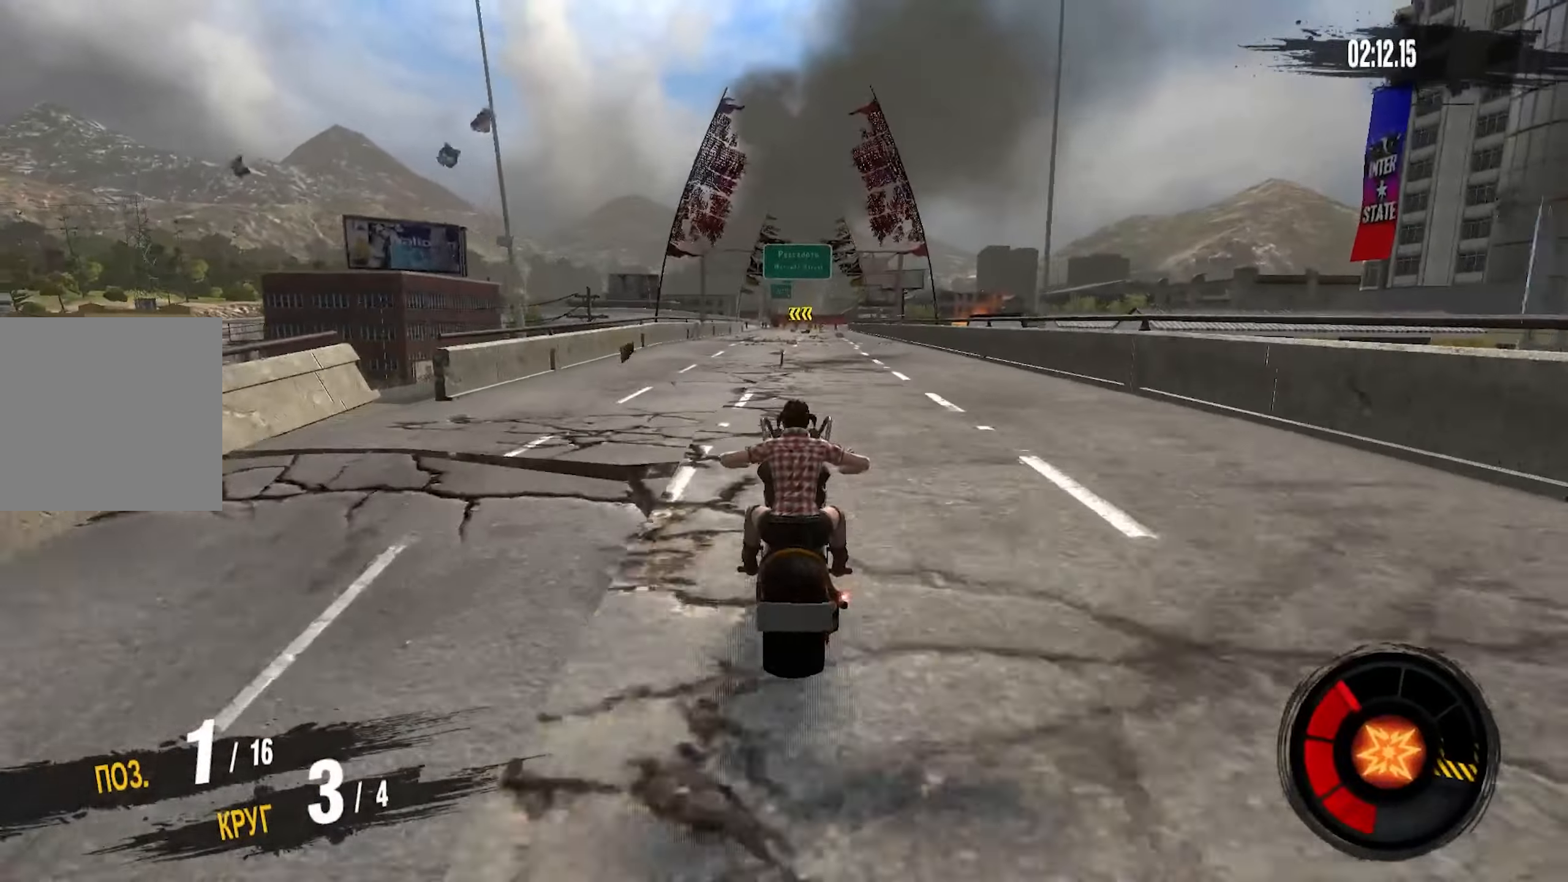
{"buttons": ["R2"], "left_stick": "center", "right_stick": "center", "events": []}
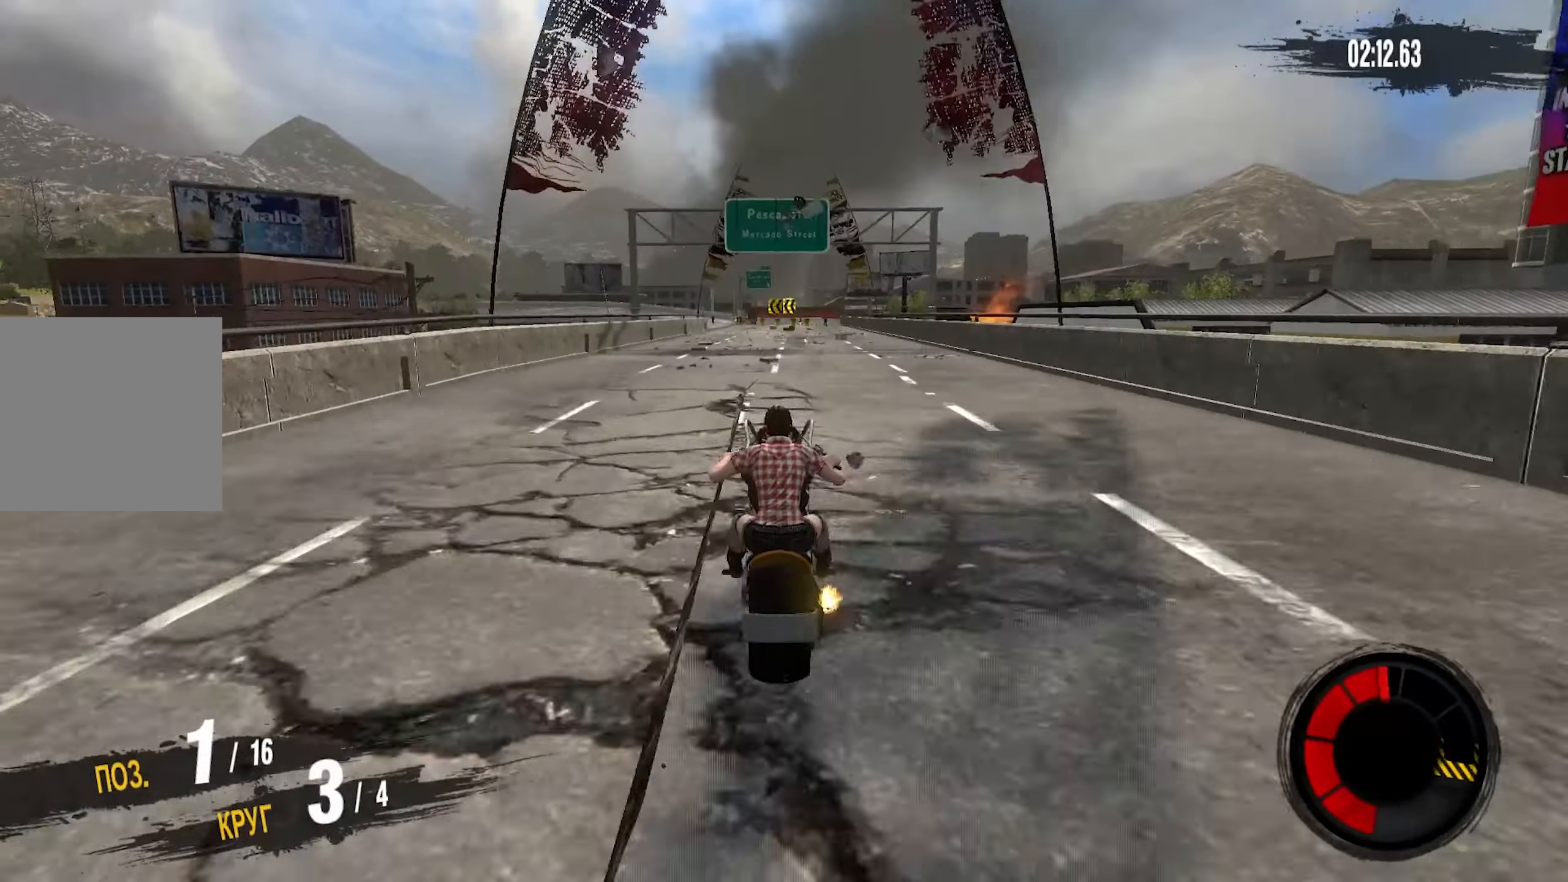
{"buttons": ["R2"], "left_stick": "center", "right_stick": "center", "events": [[250, "left_stick", "left"], [484, "left_stick", "center"]]}
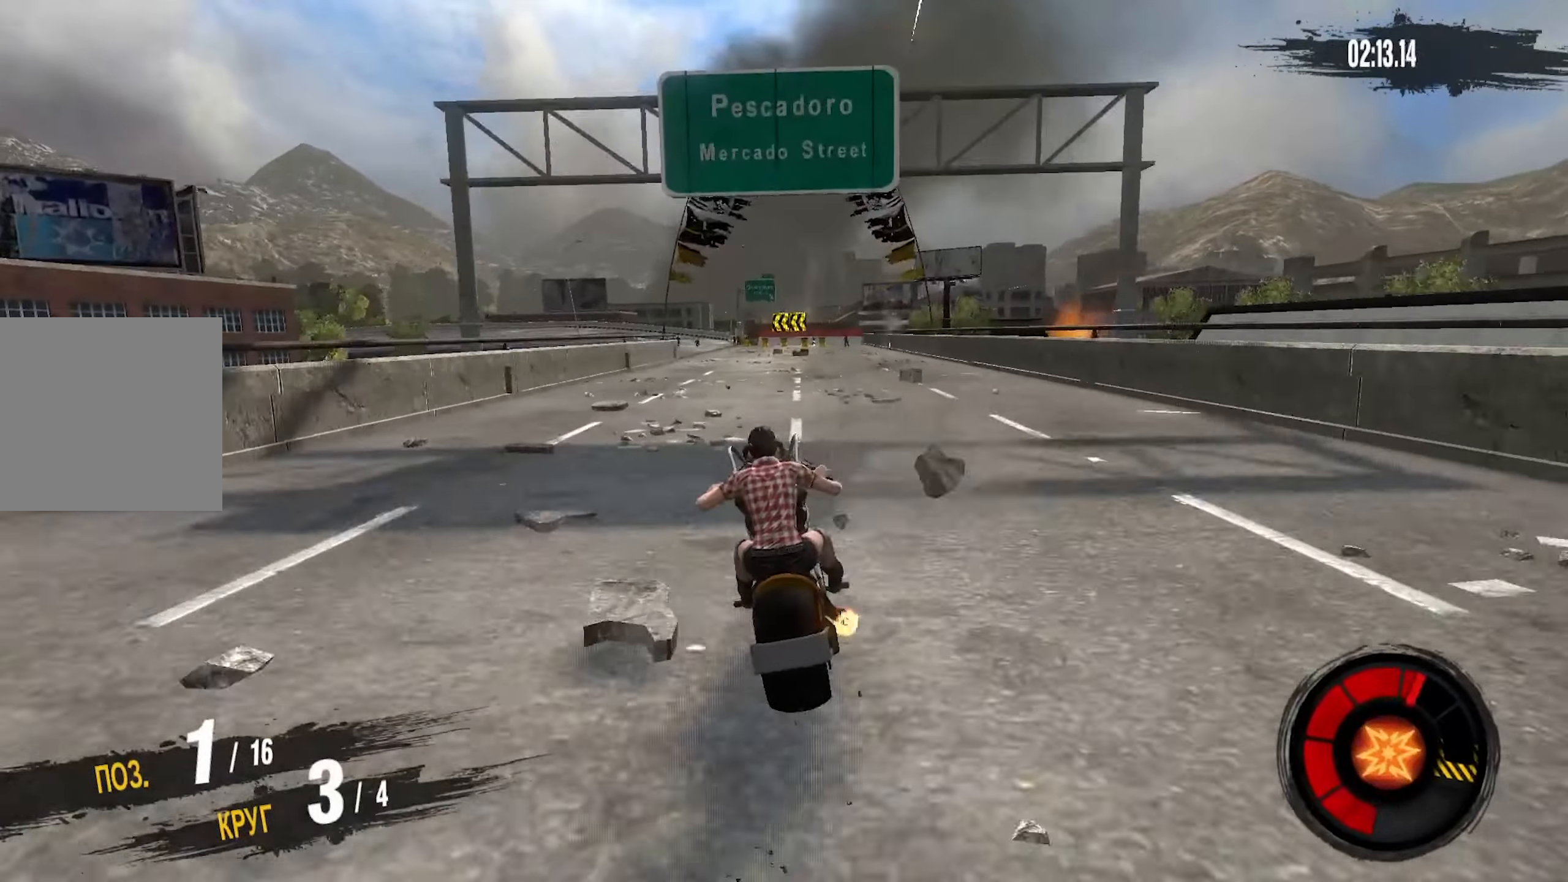
{"buttons": ["R2"], "left_stick": "down-left", "right_stick": "center", "events": [[134, "DPAD_RIGHT", "down"], [233, "DPAD_RIGHT", "up"], [450, "left_stick", "down-left"]]}
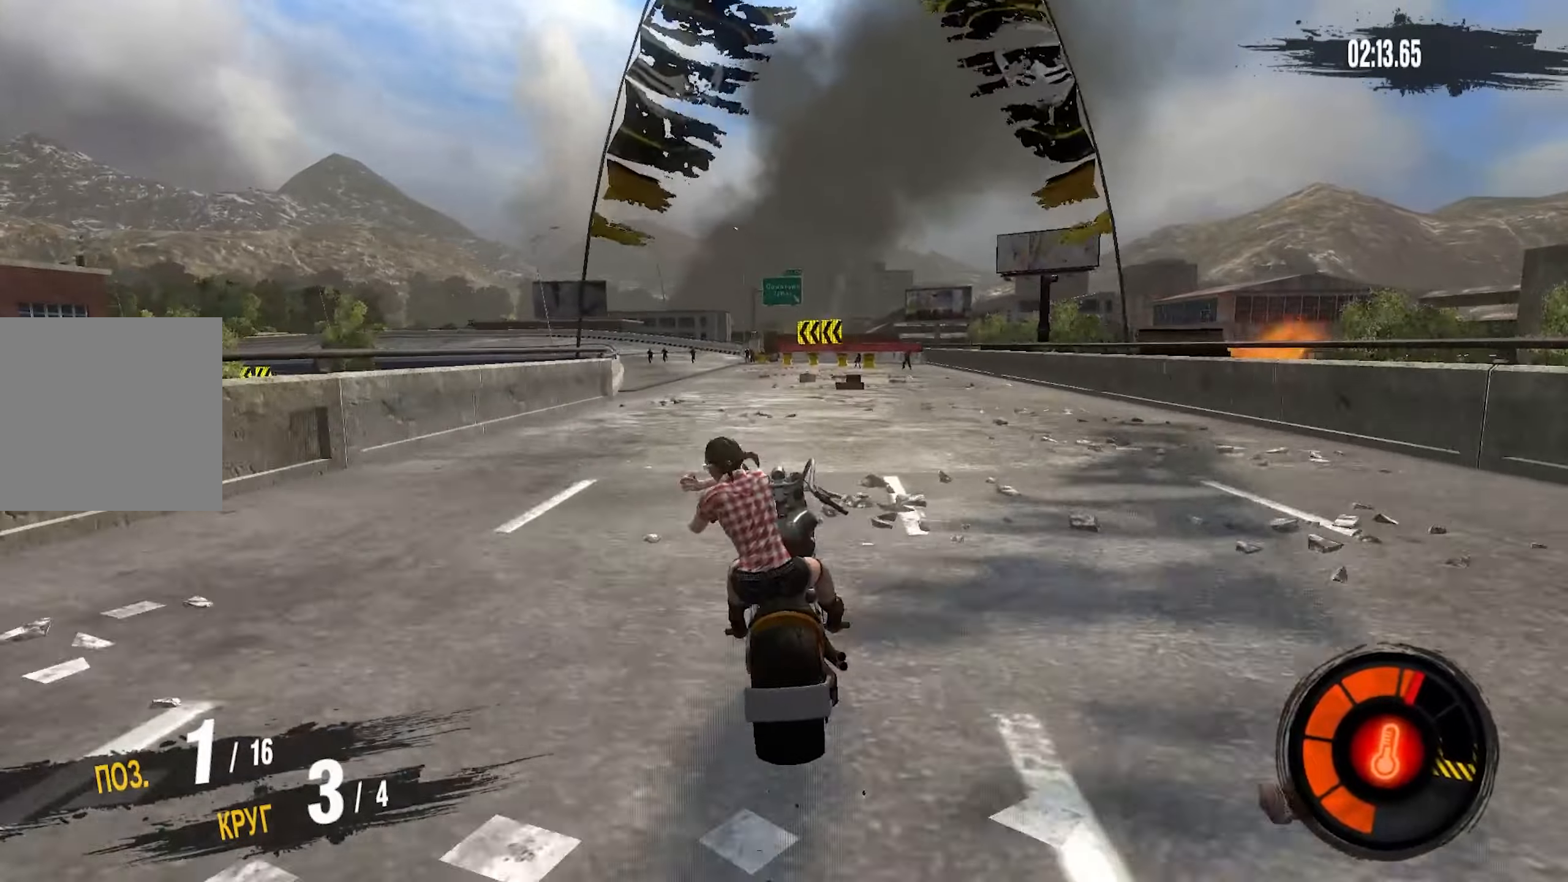
{"buttons": ["R2"], "left_stick": "down-left", "right_stick": "center", "events": []}
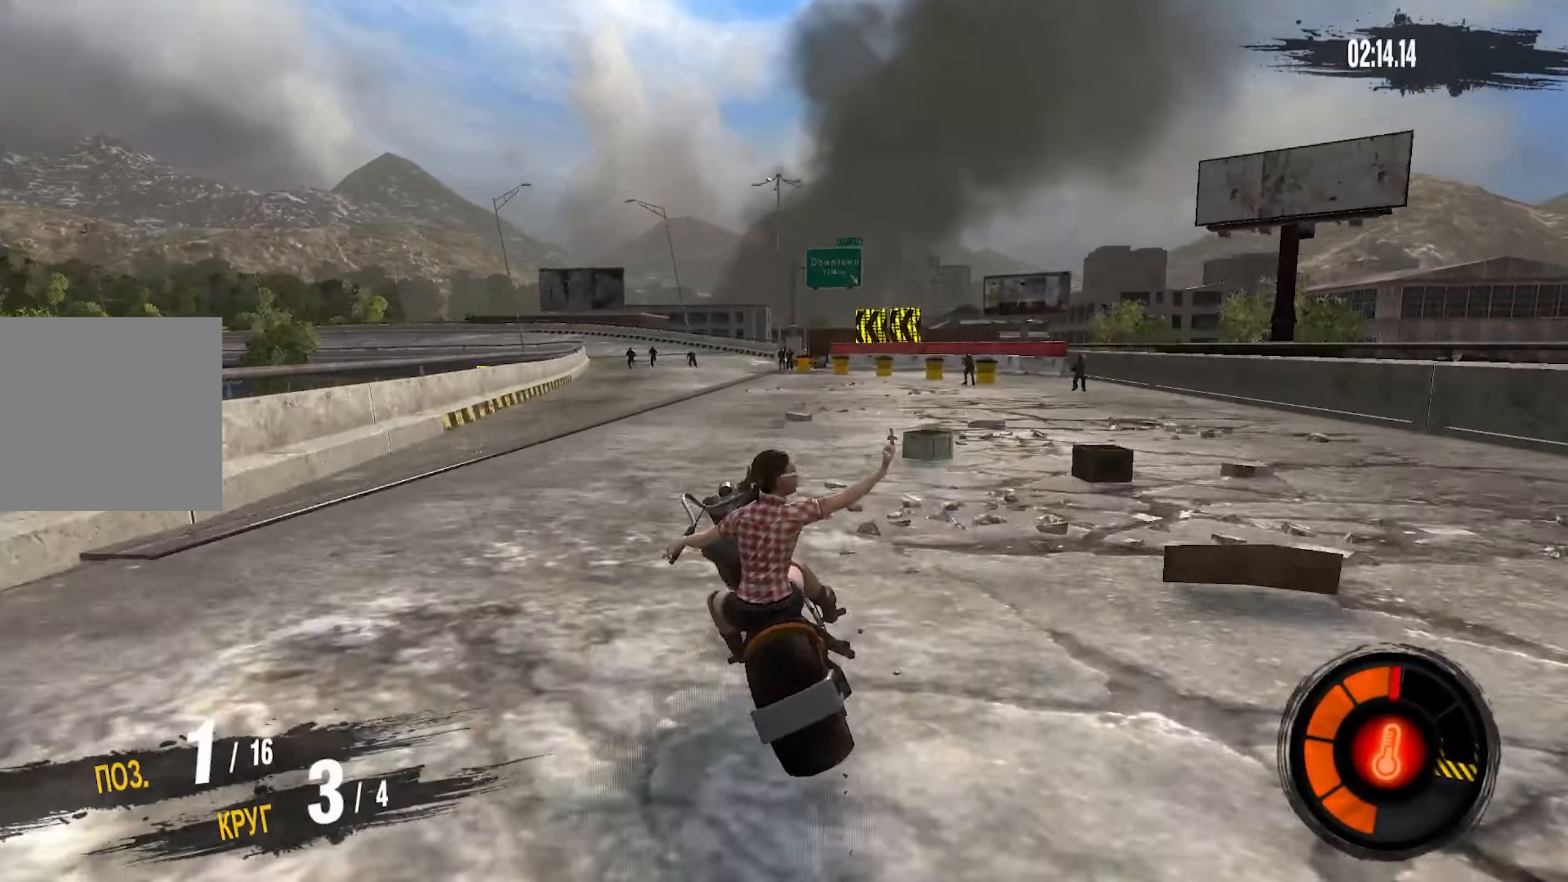
{"buttons": ["R2"], "left_stick": "down-left", "right_stick": "center", "events": [[416, "left_stick", "center"], [500, "left_stick", "down-left"]]}
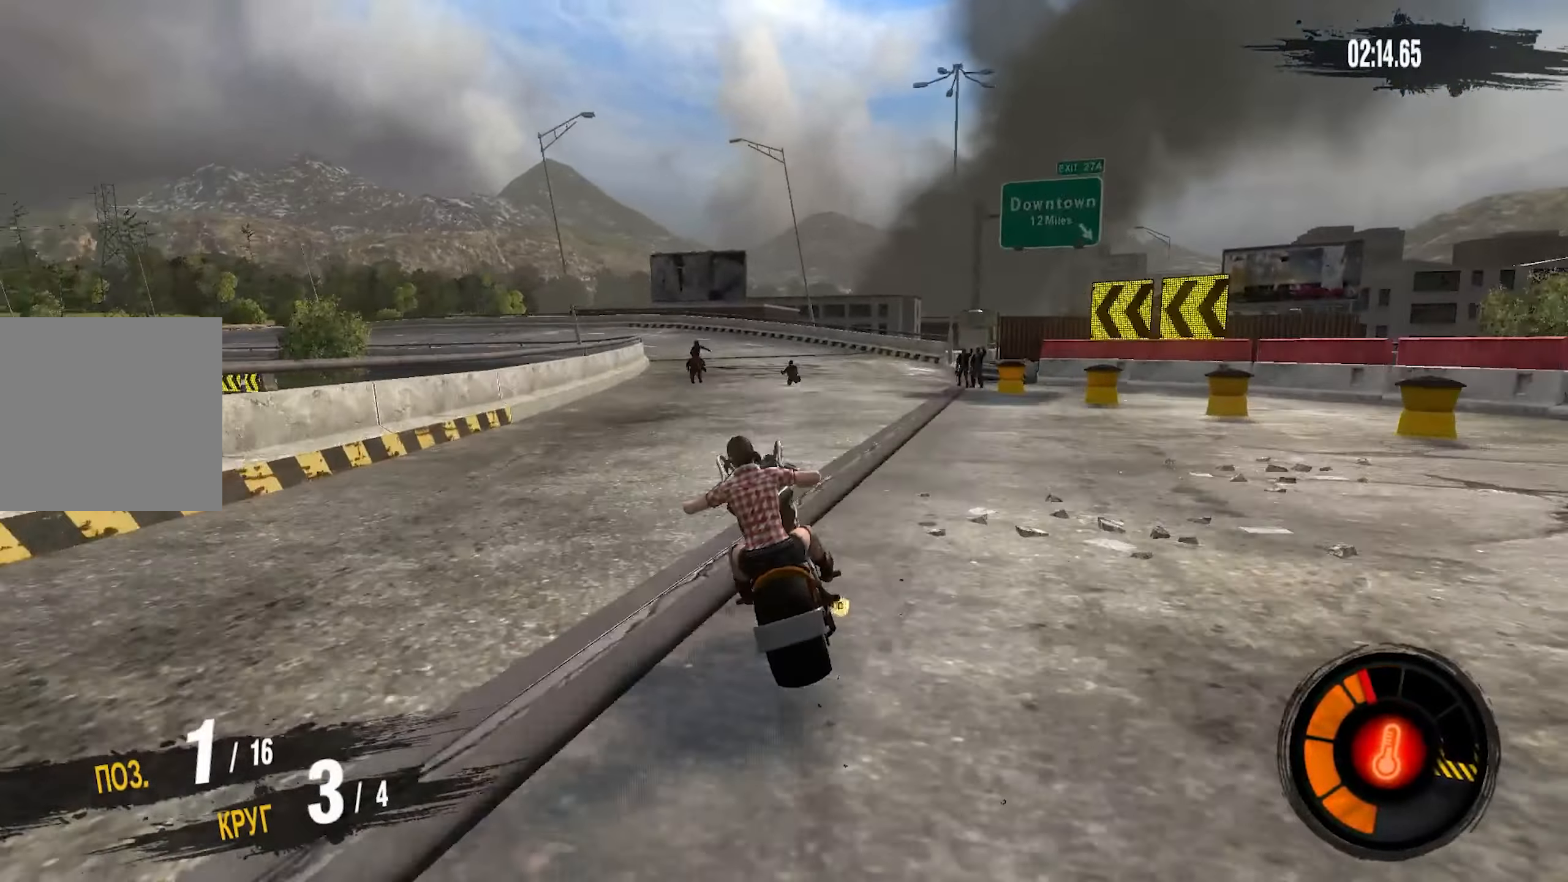
{"buttons": ["R2"], "left_stick": "down-left", "right_stick": "center", "events": []}
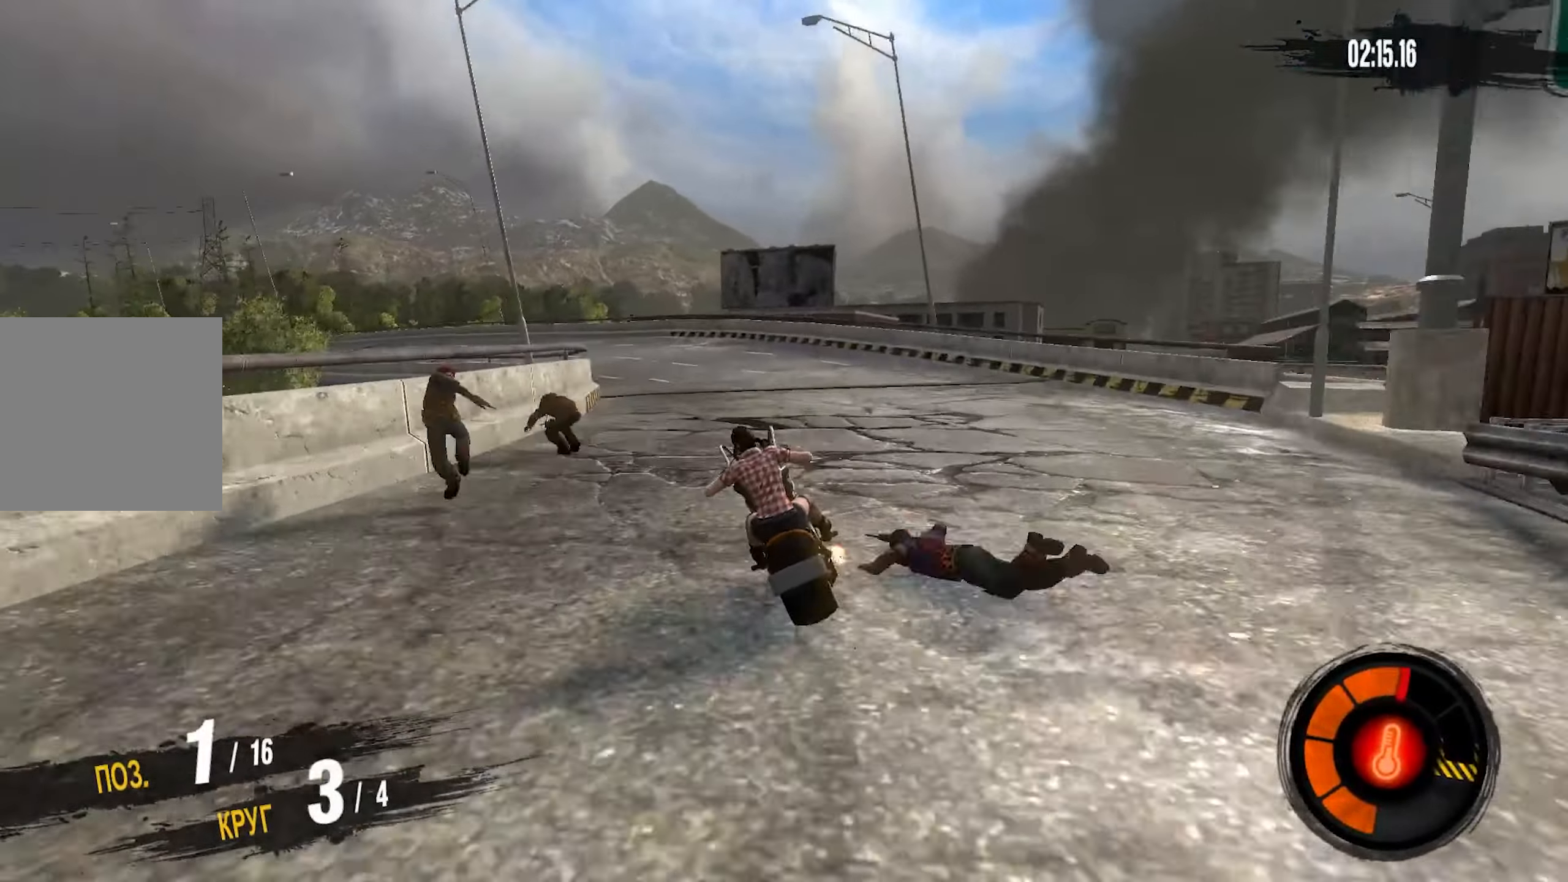
{"buttons": ["R2"], "left_stick": "down-left", "right_stick": "center", "events": []}
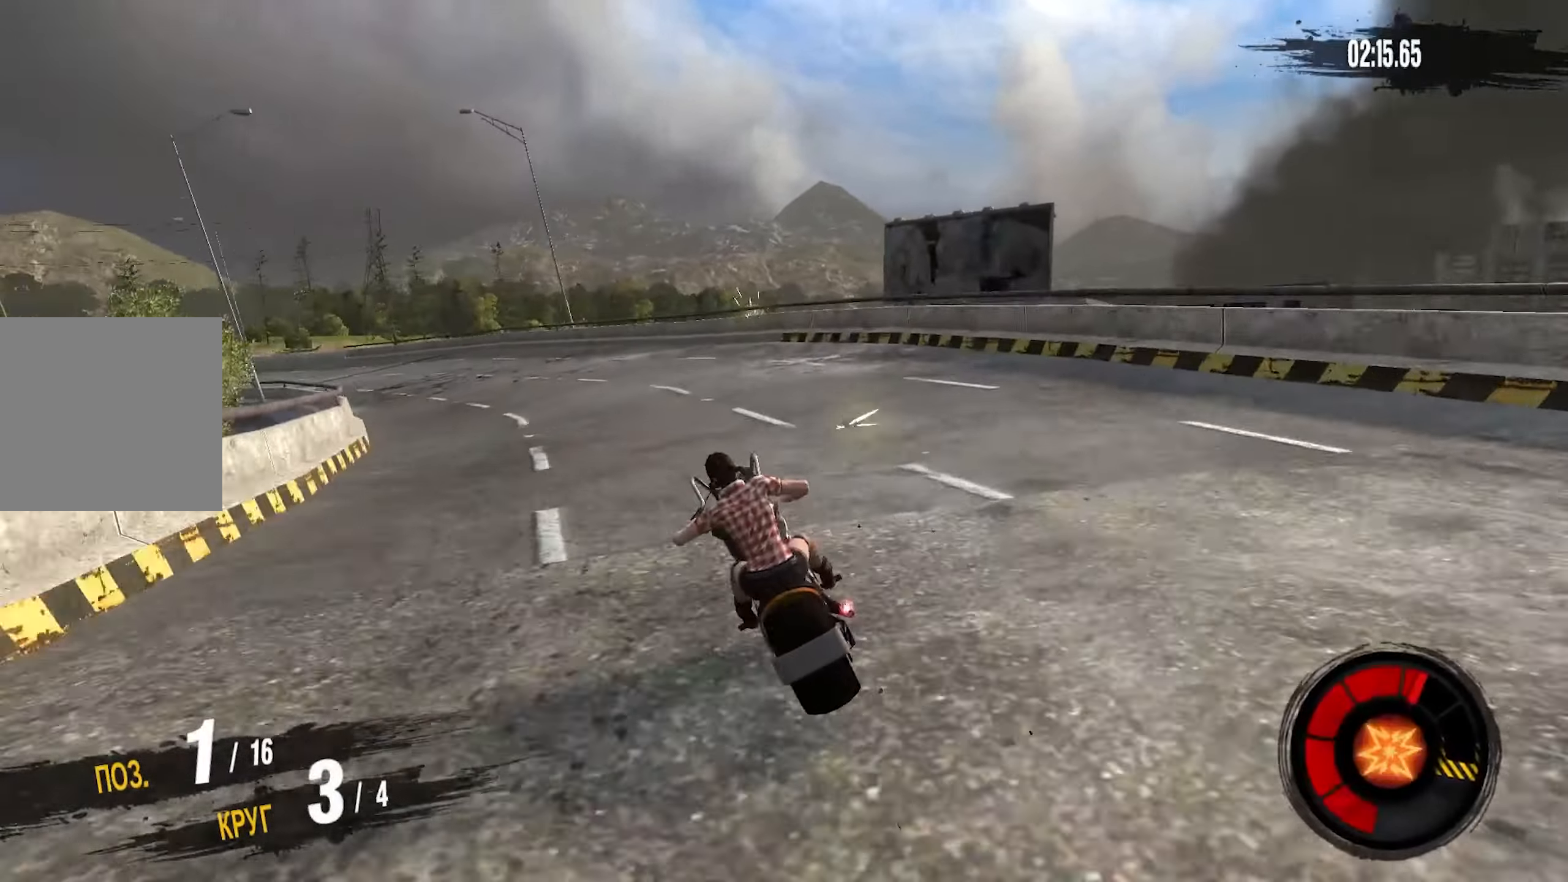
{"buttons": ["R2"], "left_stick": "down-left", "right_stick": "center", "events": []}
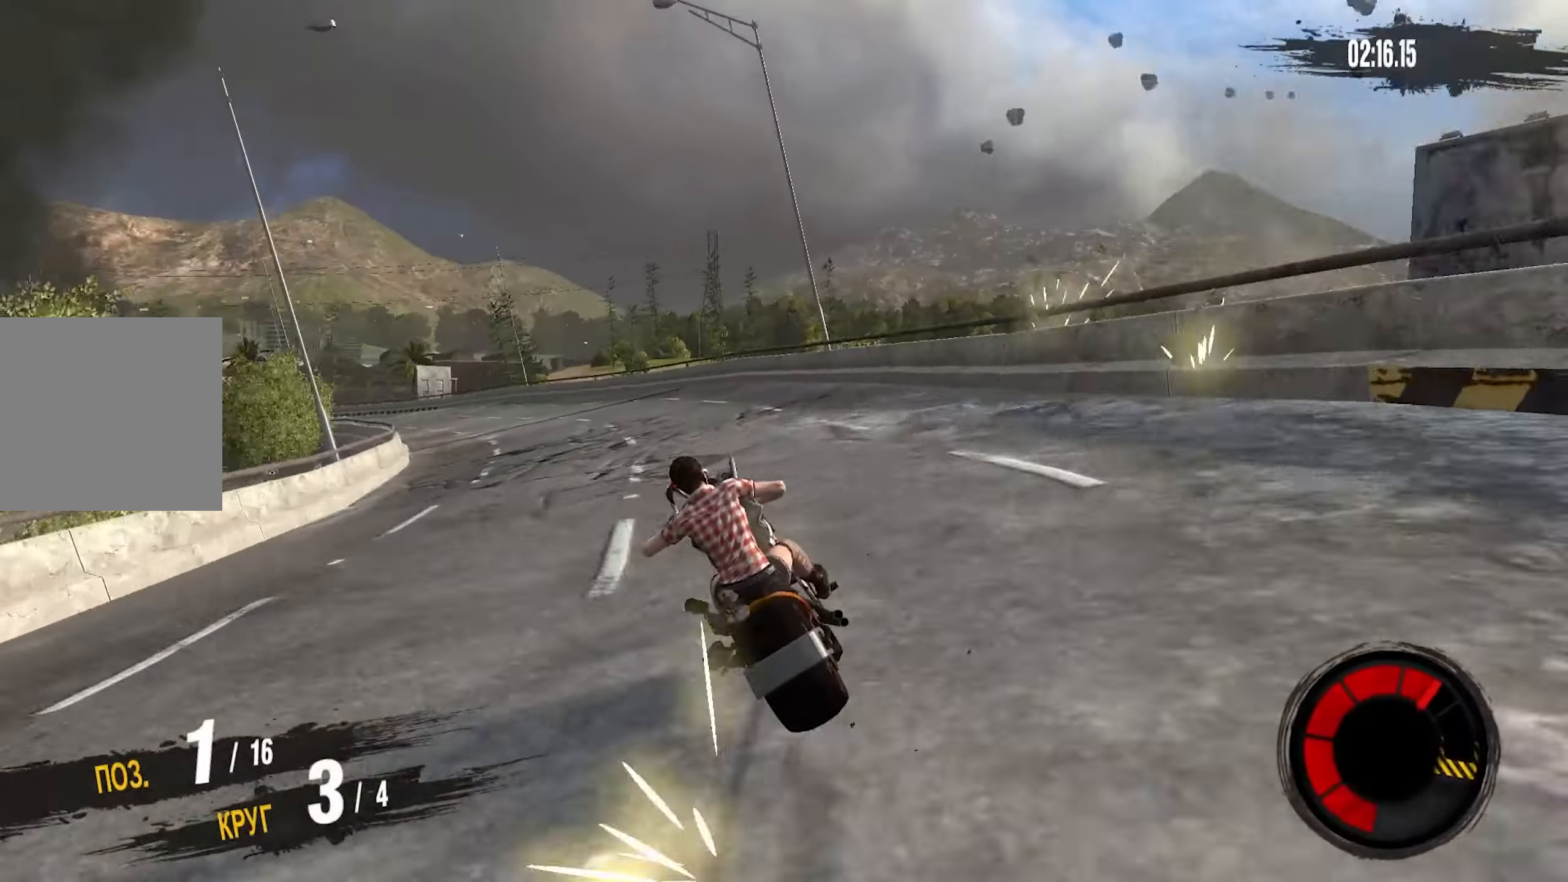
{"buttons": ["R2"], "left_stick": "down-left", "right_stick": "center", "events": []}
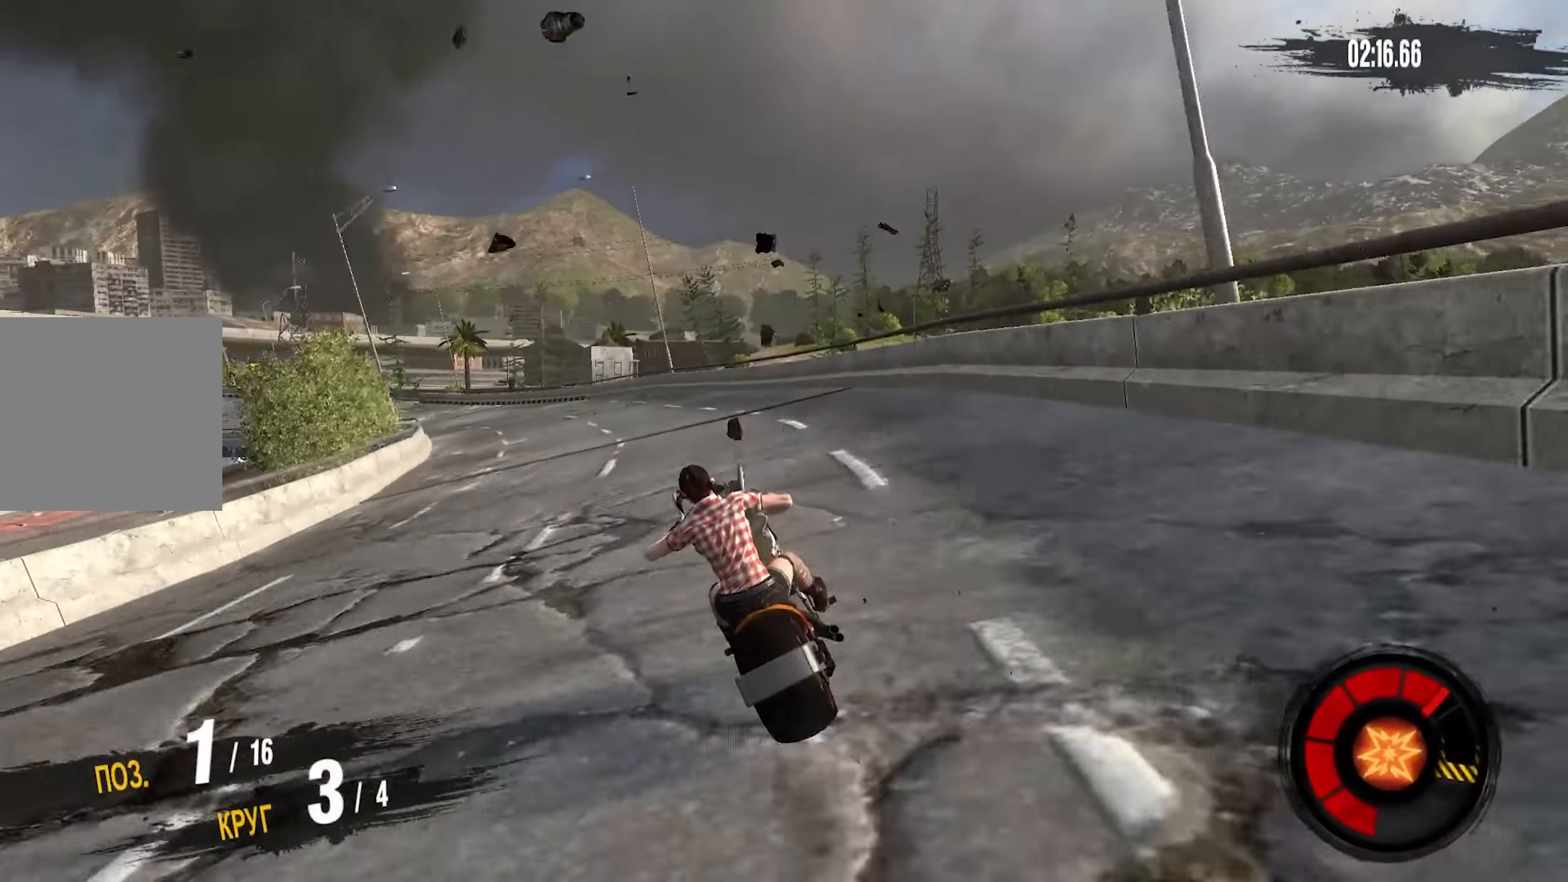
{"buttons": ["R2"], "left_stick": "down-left", "right_stick": "center", "events": []}
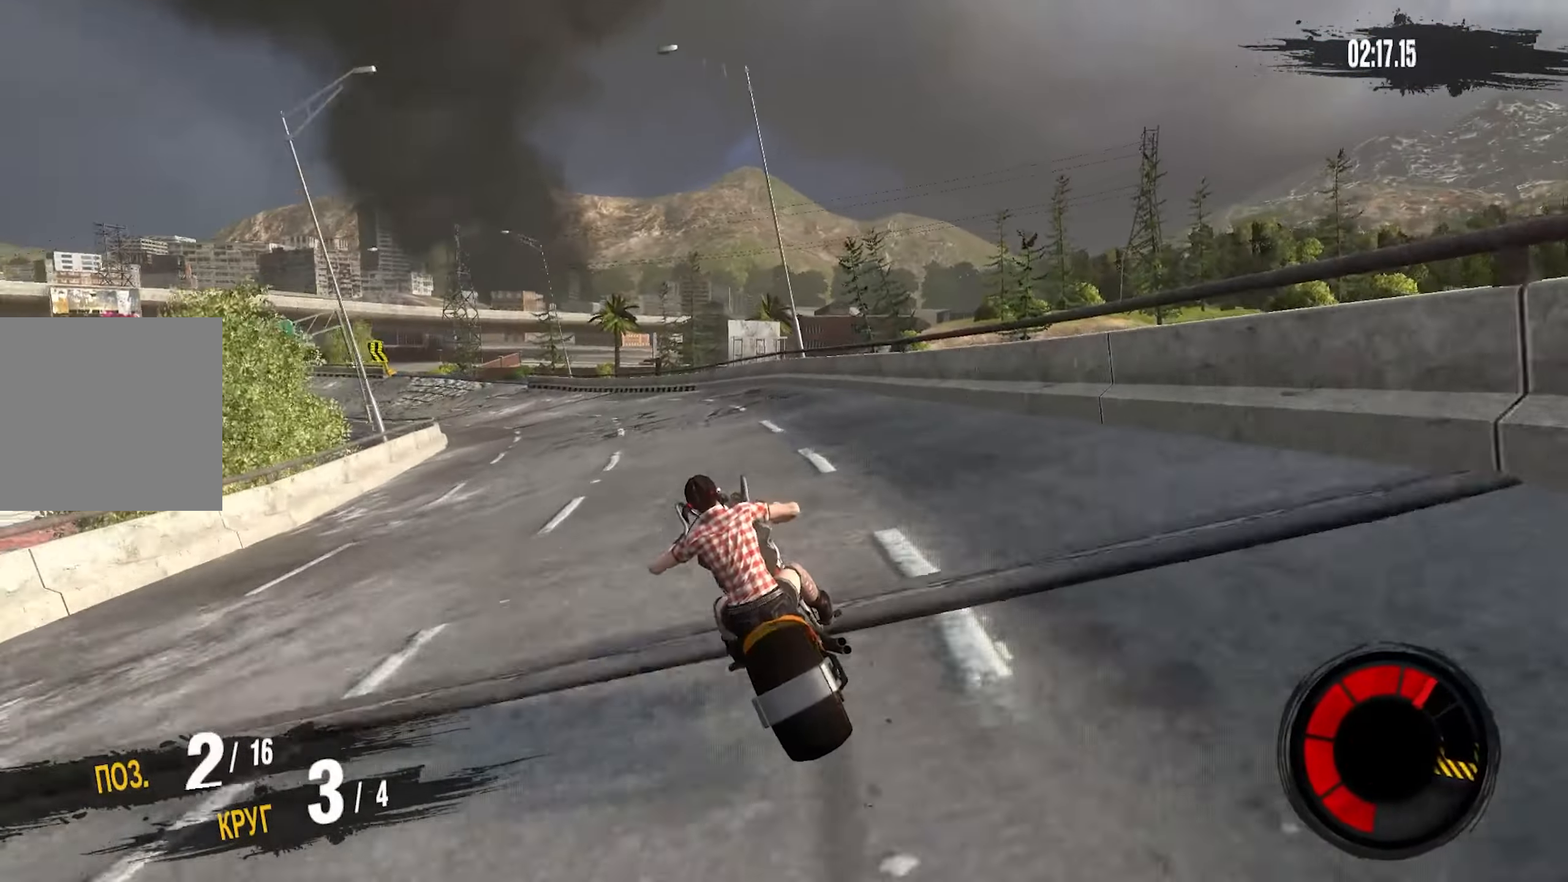
{"buttons": ["R2"], "left_stick": "down-left", "right_stick": "center", "events": []}
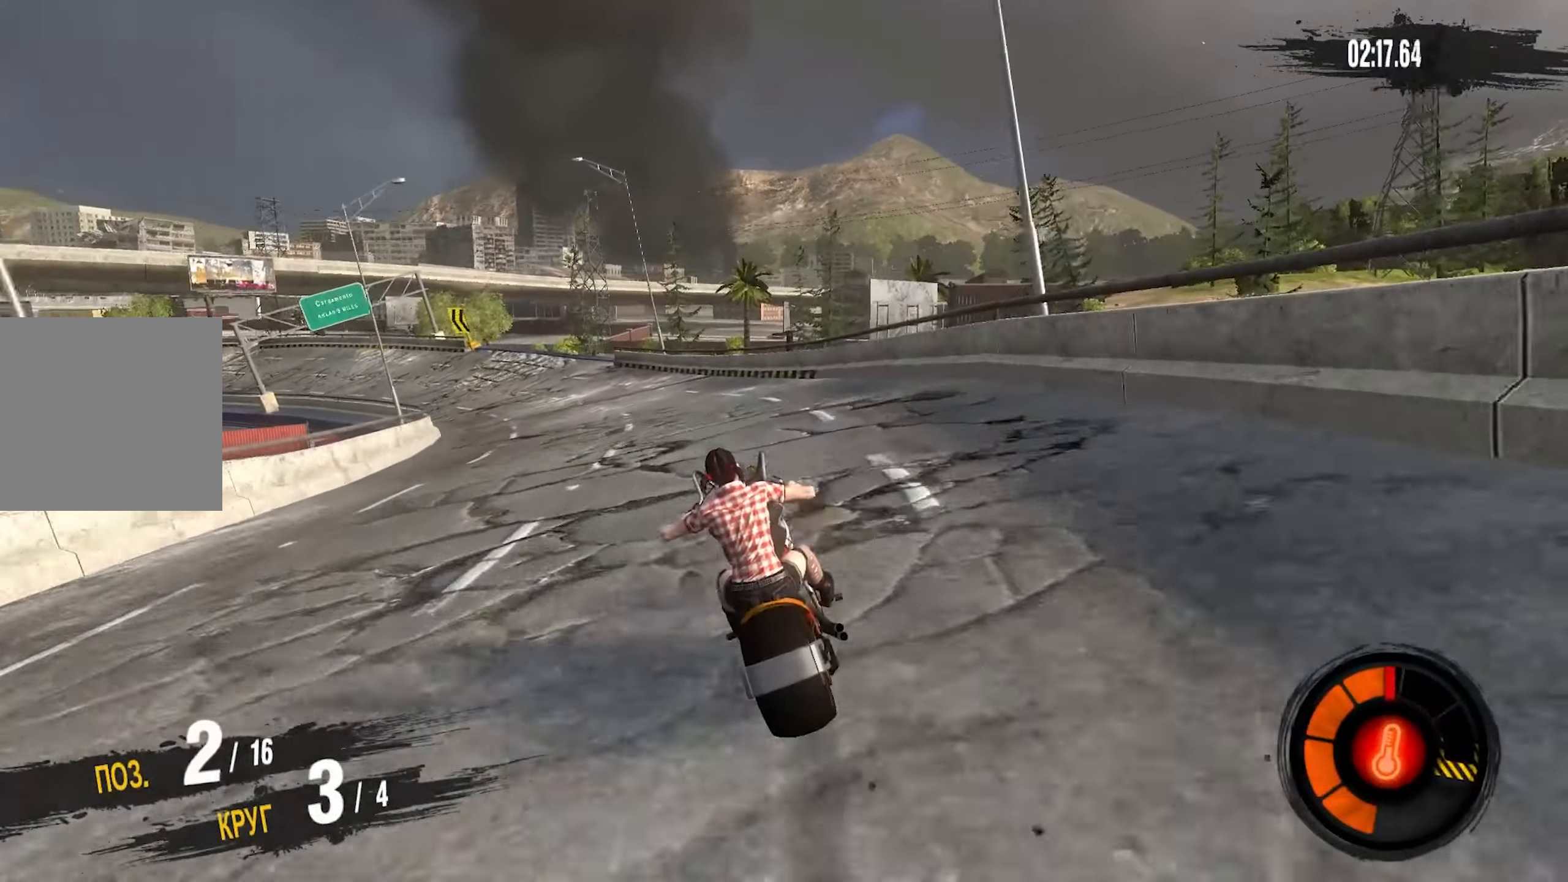
{"buttons": ["R2"], "left_stick": "down-left", "right_stick": "center", "events": []}